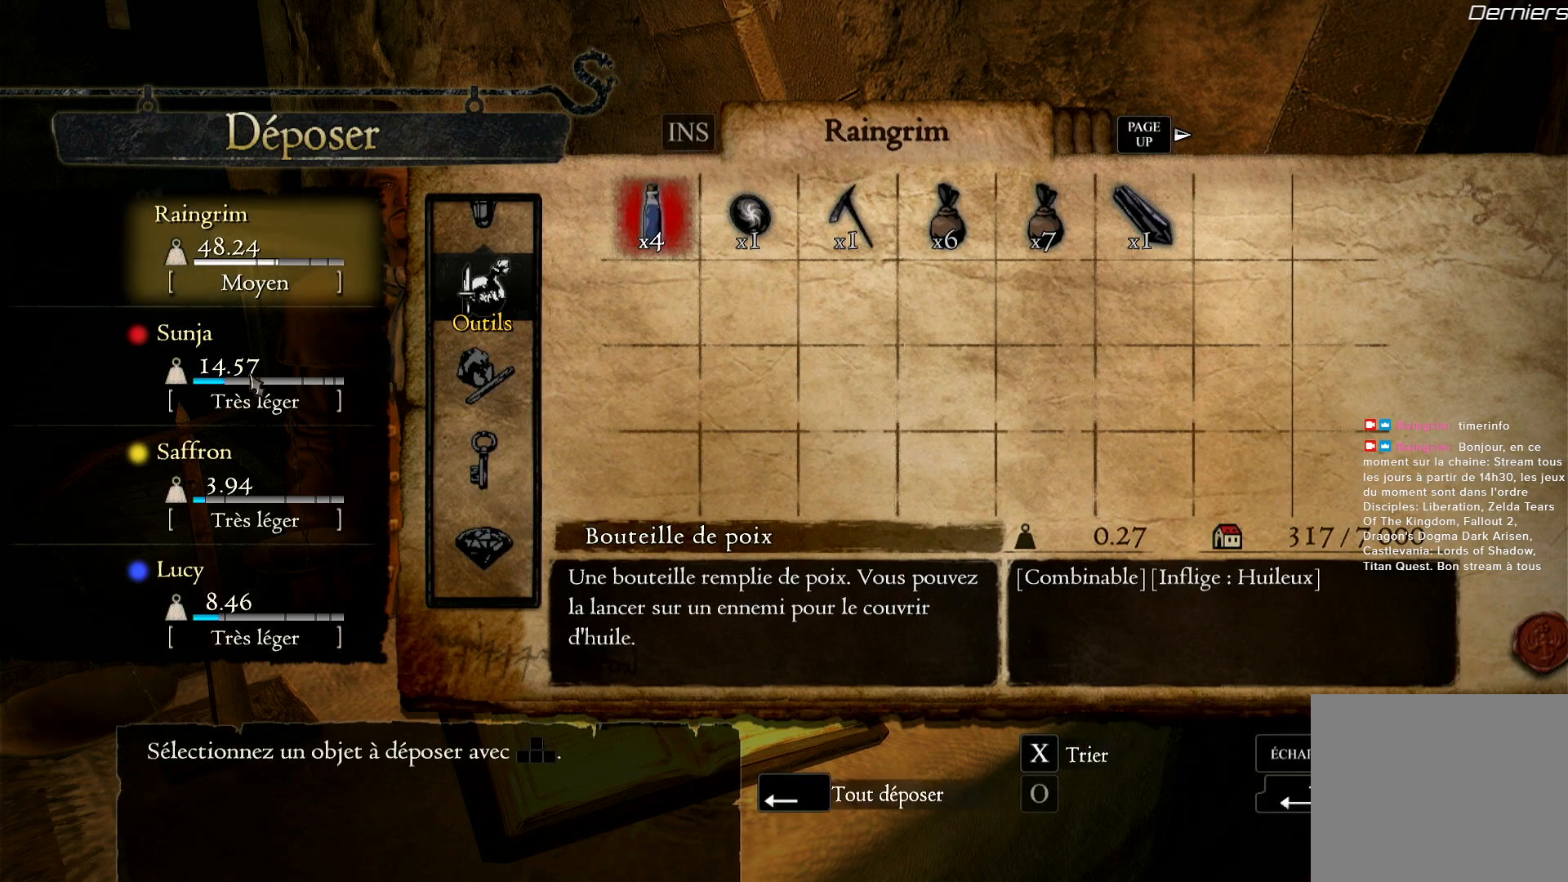
Gameplay with a controller (Xbox layout); each line is a JSON object with the inputs held at the frame after it. "events" lists button and stick changes between this image and that frame as [ms after this image, input, new state], when the widget could be followed in between. Not read: R3.
{"buttons": [], "left_stick": "right", "right_stick": "center", "events": [[483, "left_stick", "right"]]}
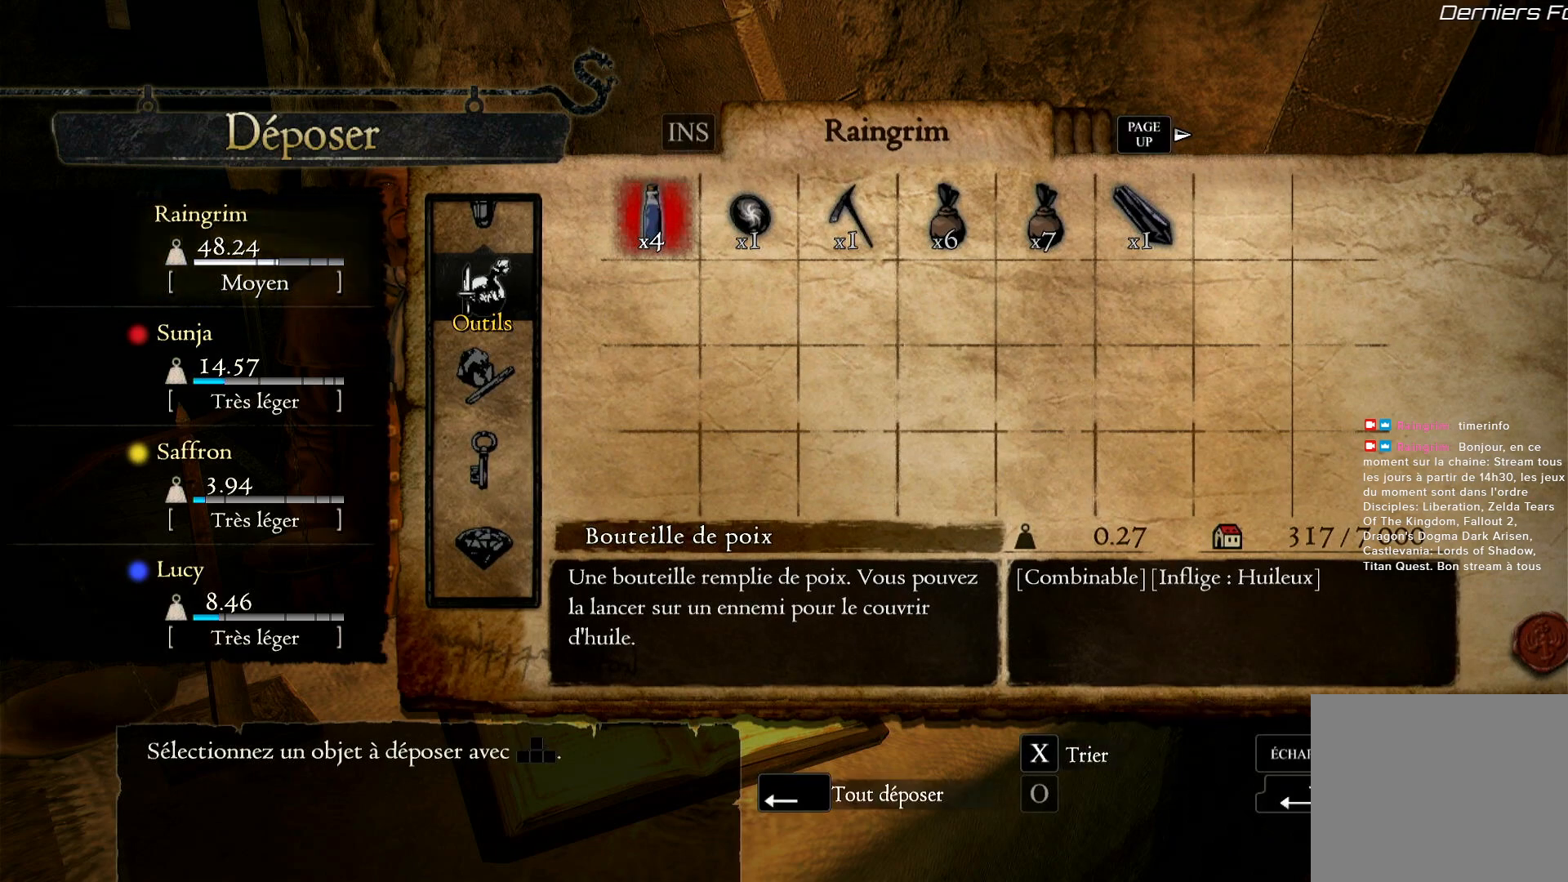
{"buttons": [], "left_stick": "right", "right_stick": "center", "events": [[167, "left_stick", "center"], [283, "left_stick", "right"]]}
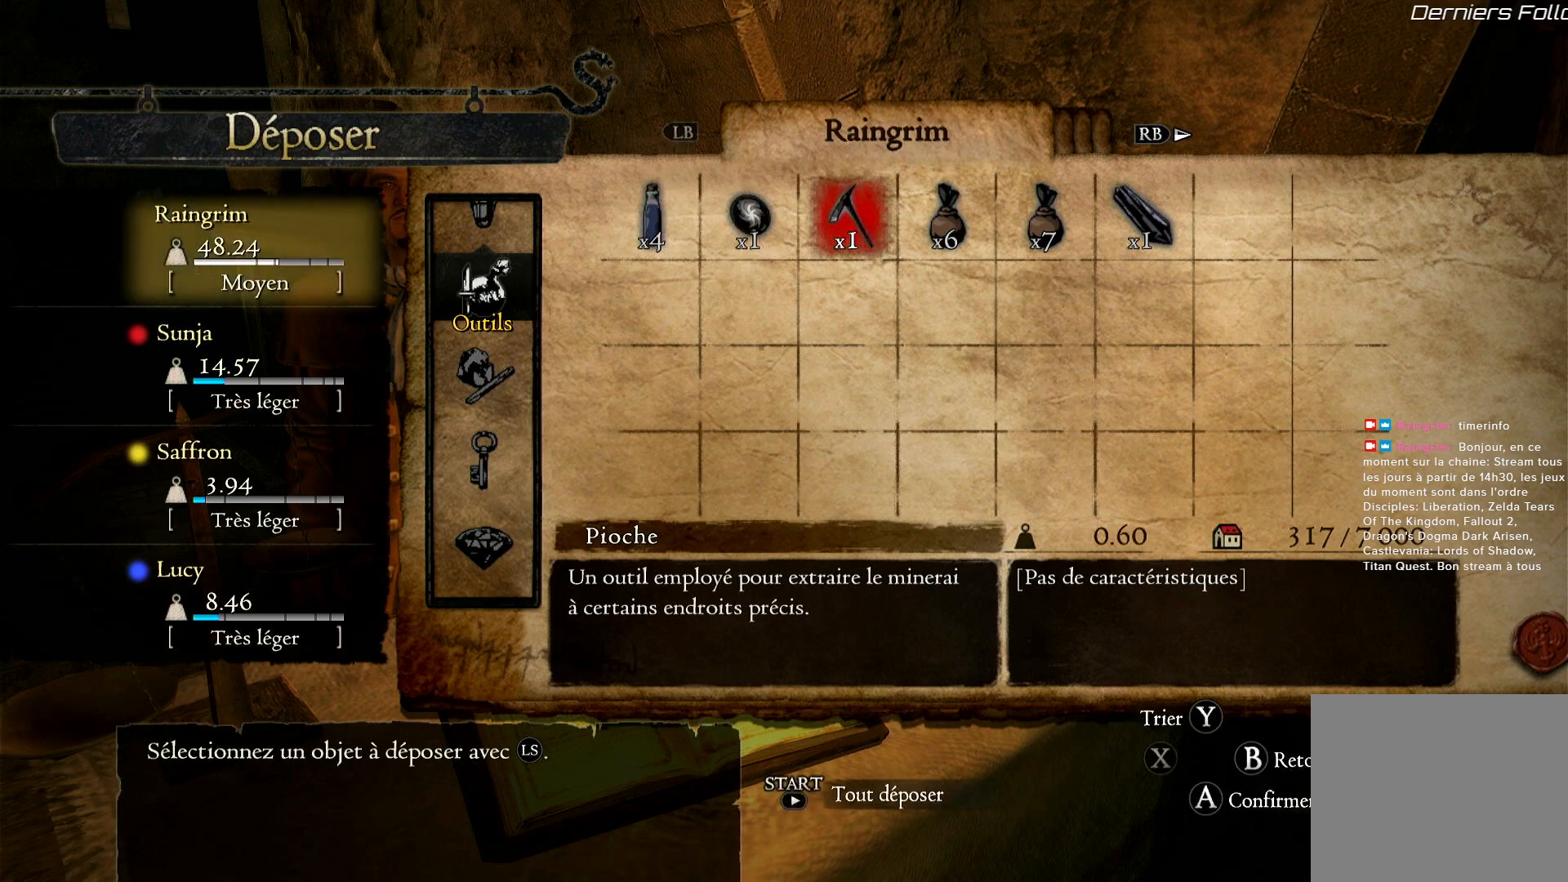
{"buttons": [], "left_stick": "center", "right_stick": "center", "events": [[217, "left_stick", "center"]]}
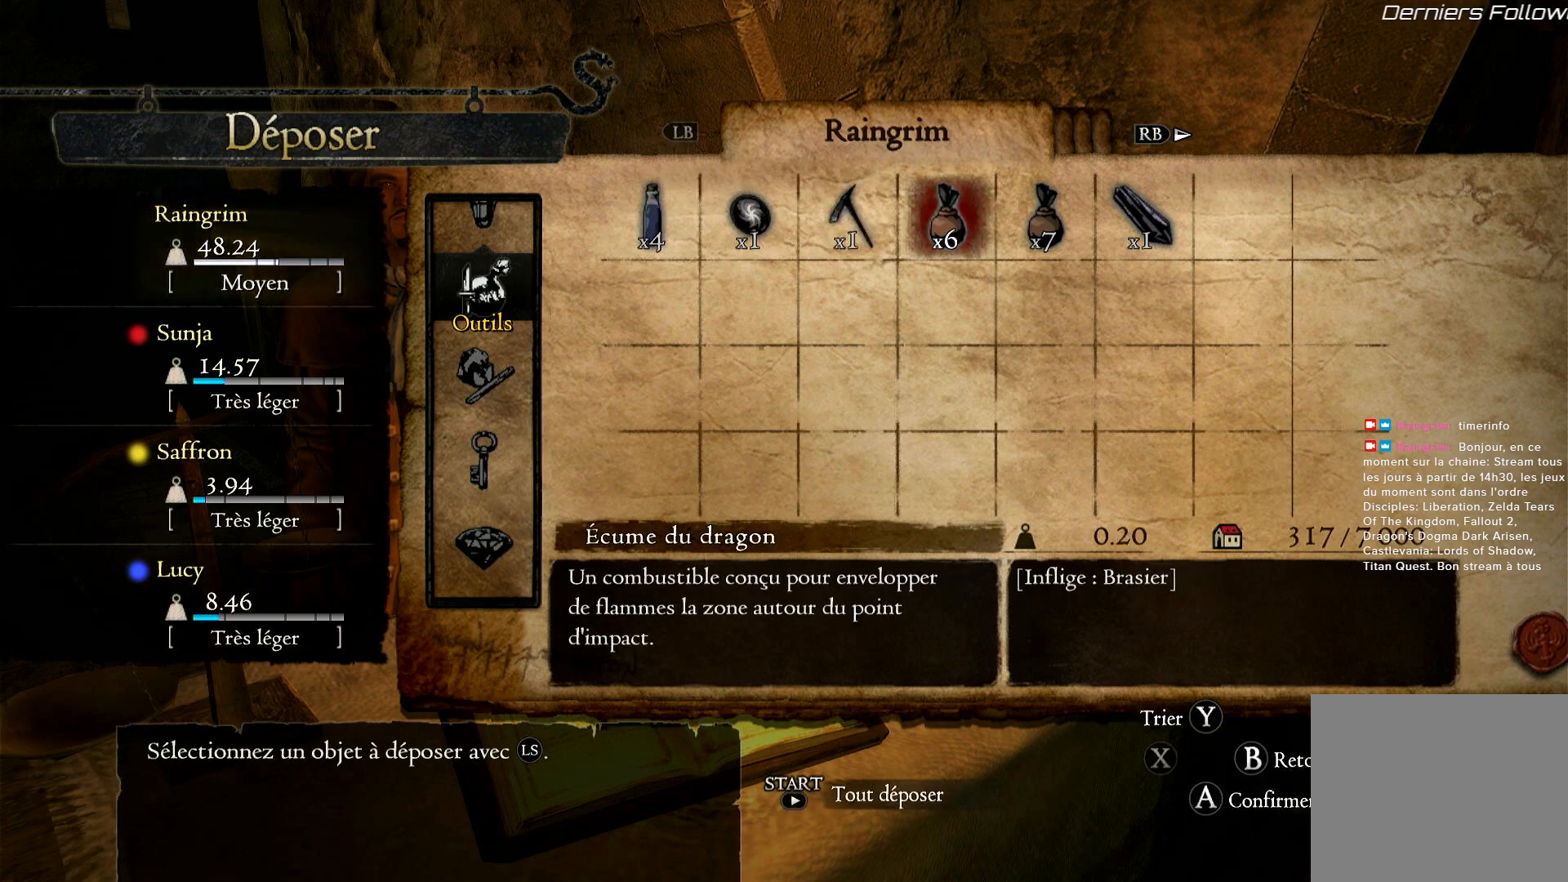
{"buttons": [], "left_stick": "center", "right_stick": "center", "events": []}
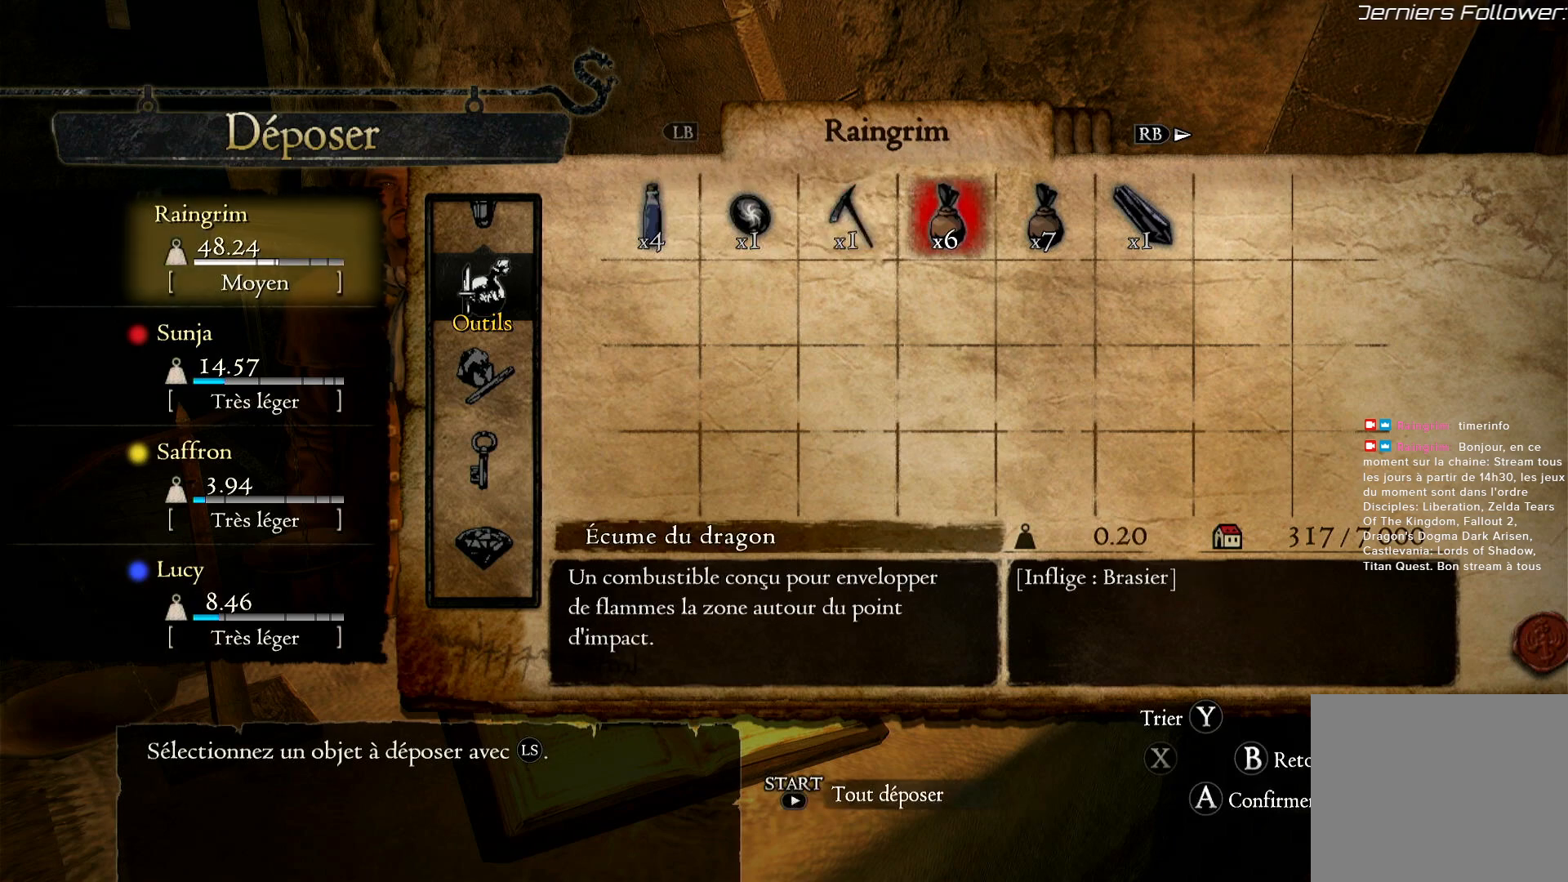
{"buttons": [], "left_stick": "right", "right_stick": "center", "events": [[317, "left_stick", "right"]]}
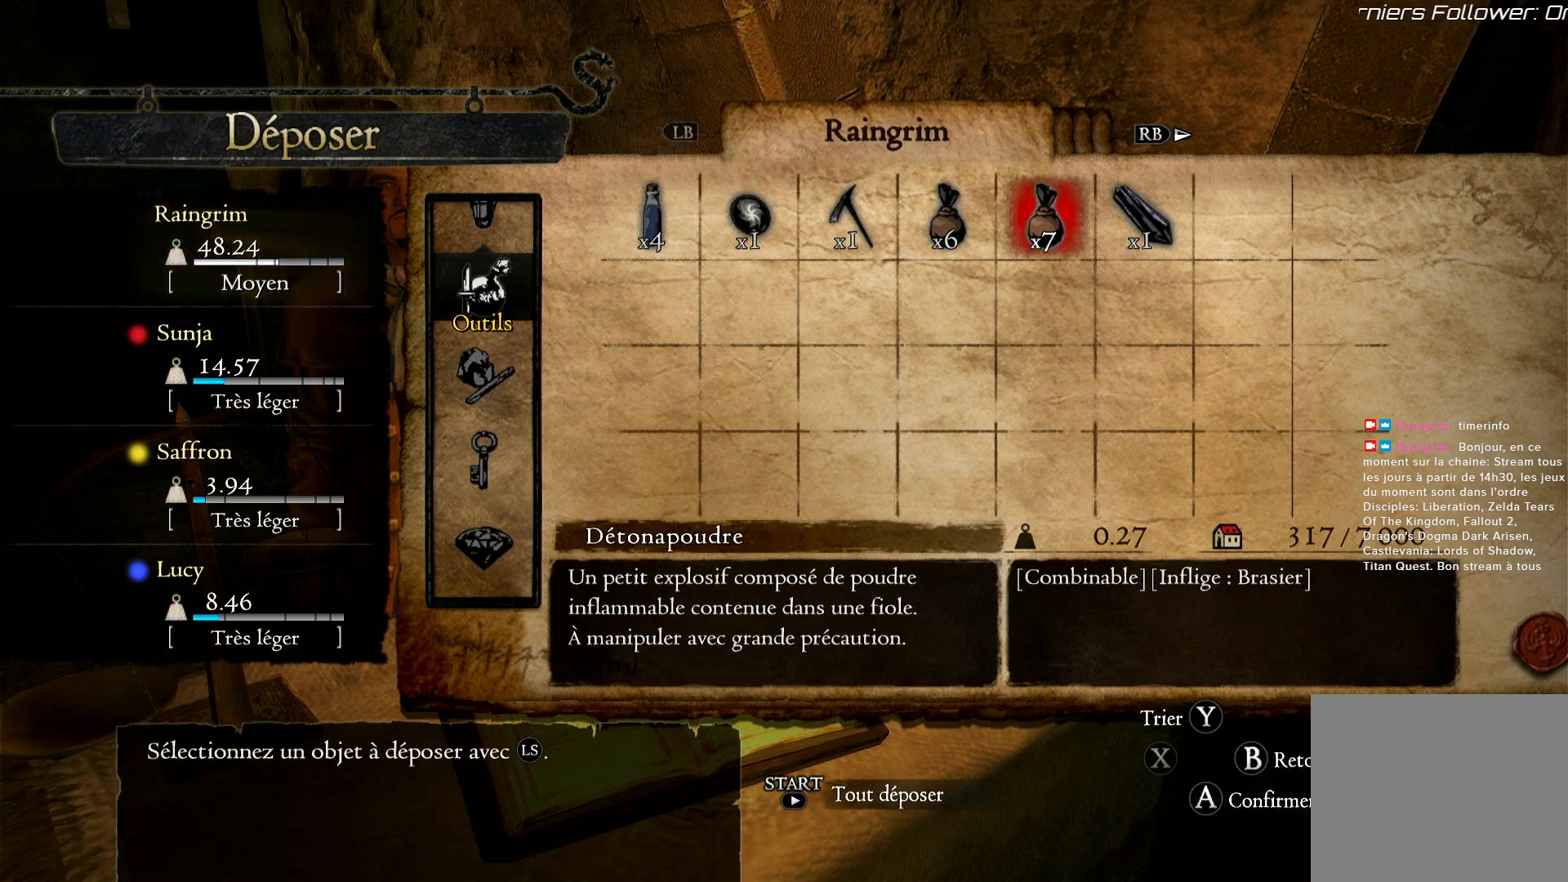
{"buttons": [], "left_stick": "left", "right_stick": "center", "events": [[50, "left_stick", "center"], [383, "left_stick", "left"]]}
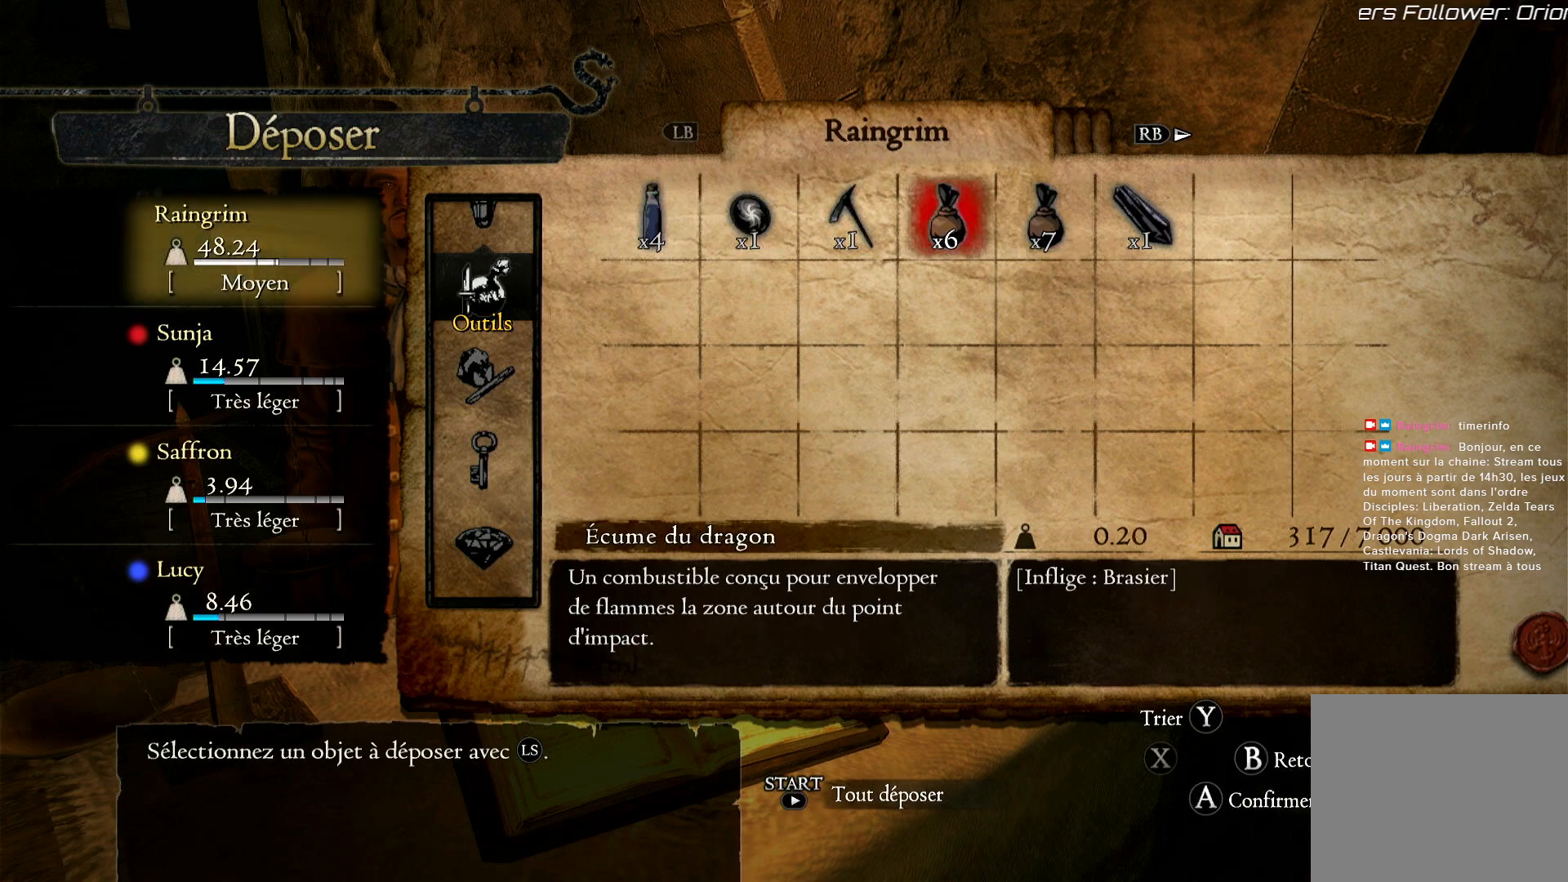
{"buttons": [], "left_stick": "center", "right_stick": "center", "events": [[33, "left_stick", "center"], [150, "A", "down"], [283, "A", "up"]]}
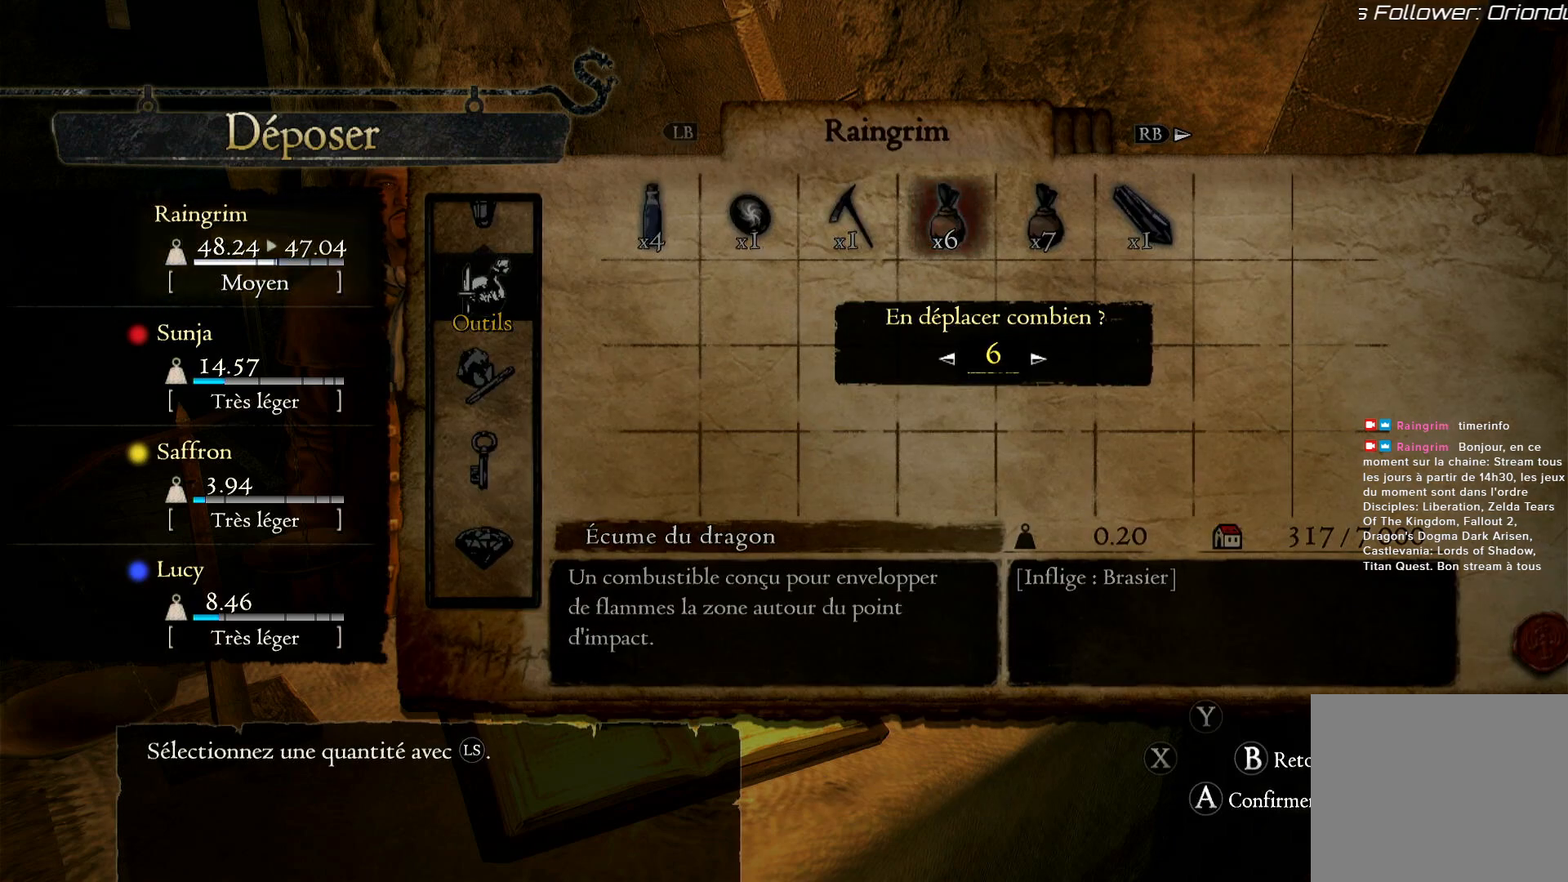
{"buttons": [], "left_stick": "center", "right_stick": "center", "events": []}
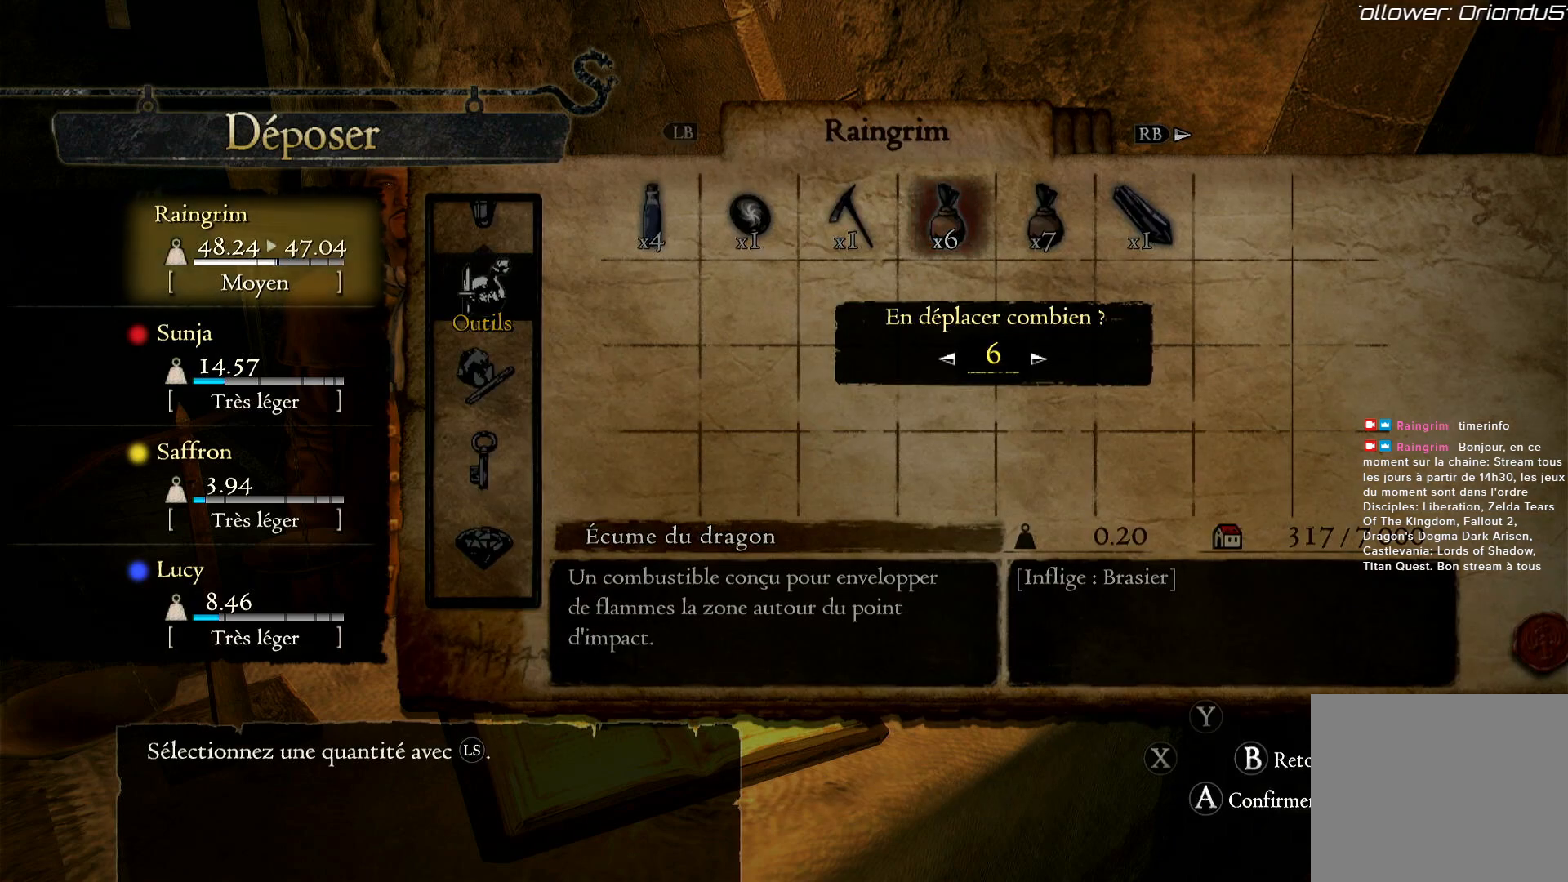
{"buttons": [], "left_stick": "right", "right_stick": "center", "events": [[150, "B", "down"], [233, "B", "up"], [417, "left_stick", "right"]]}
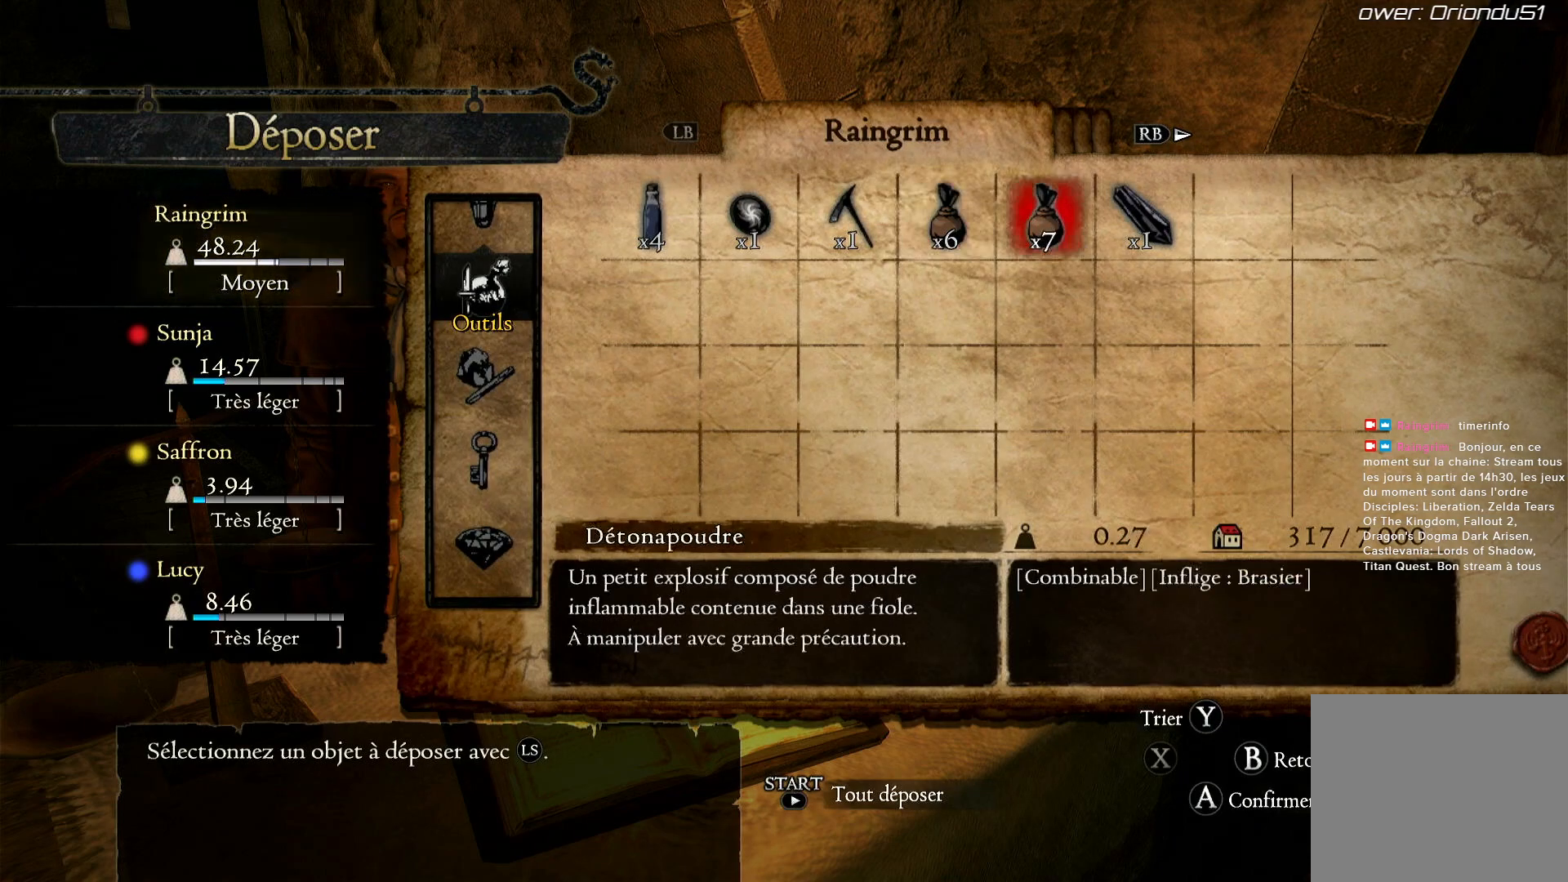
{"buttons": [], "left_stick": "center", "right_stick": "center", "events": [[83, "left_stick", "center"], [167, "A", "down"], [317, "A", "up"]]}
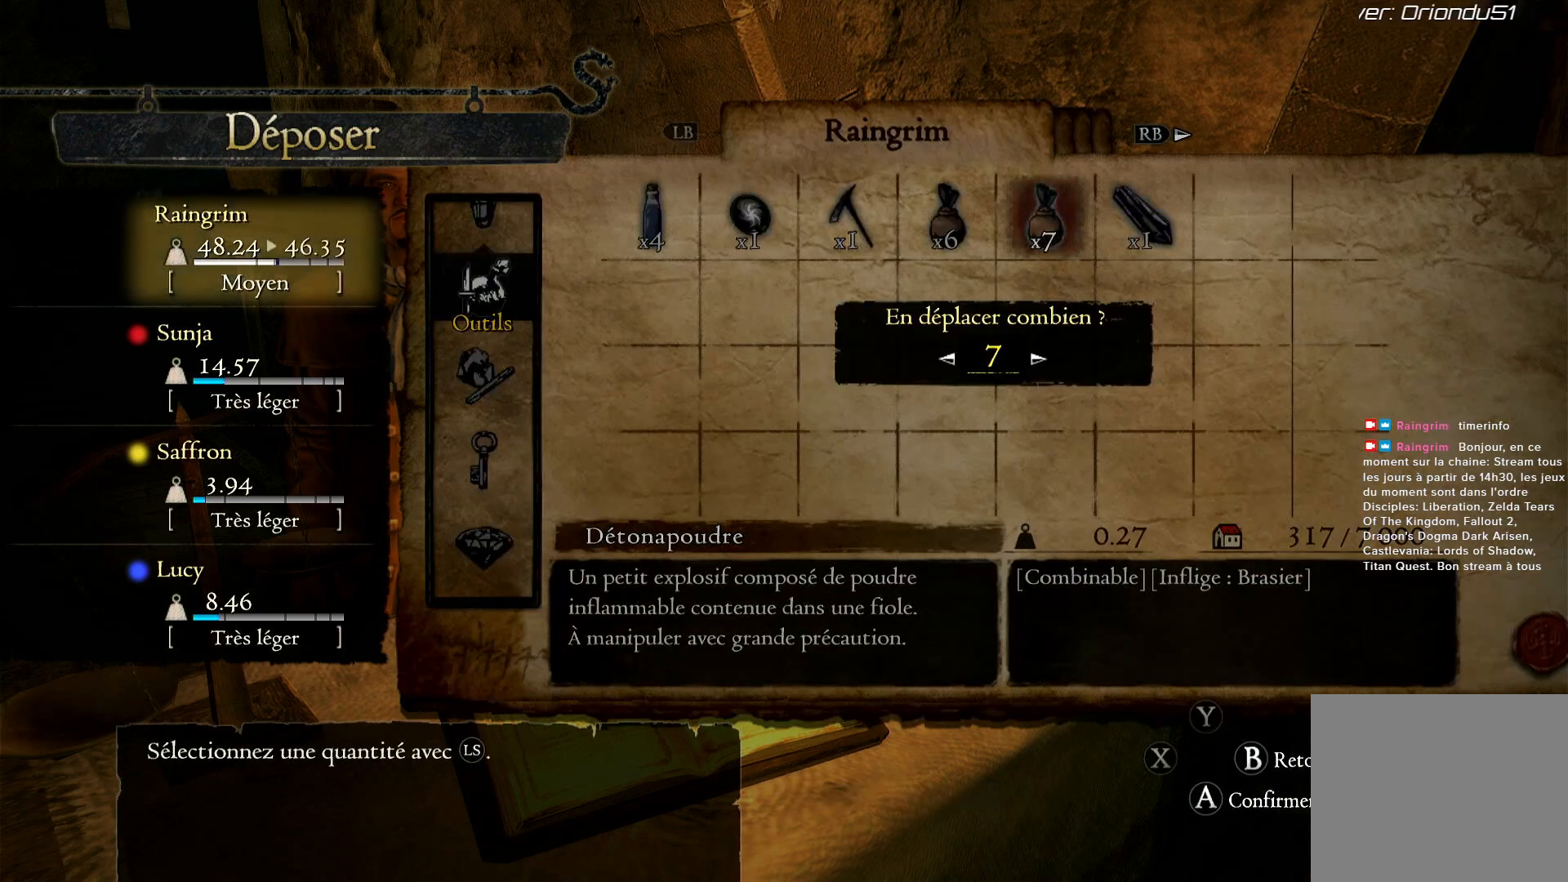
{"buttons": [], "left_stick": "center", "right_stick": "center", "events": [[350, "B", "down"], [467, "B", "up"]]}
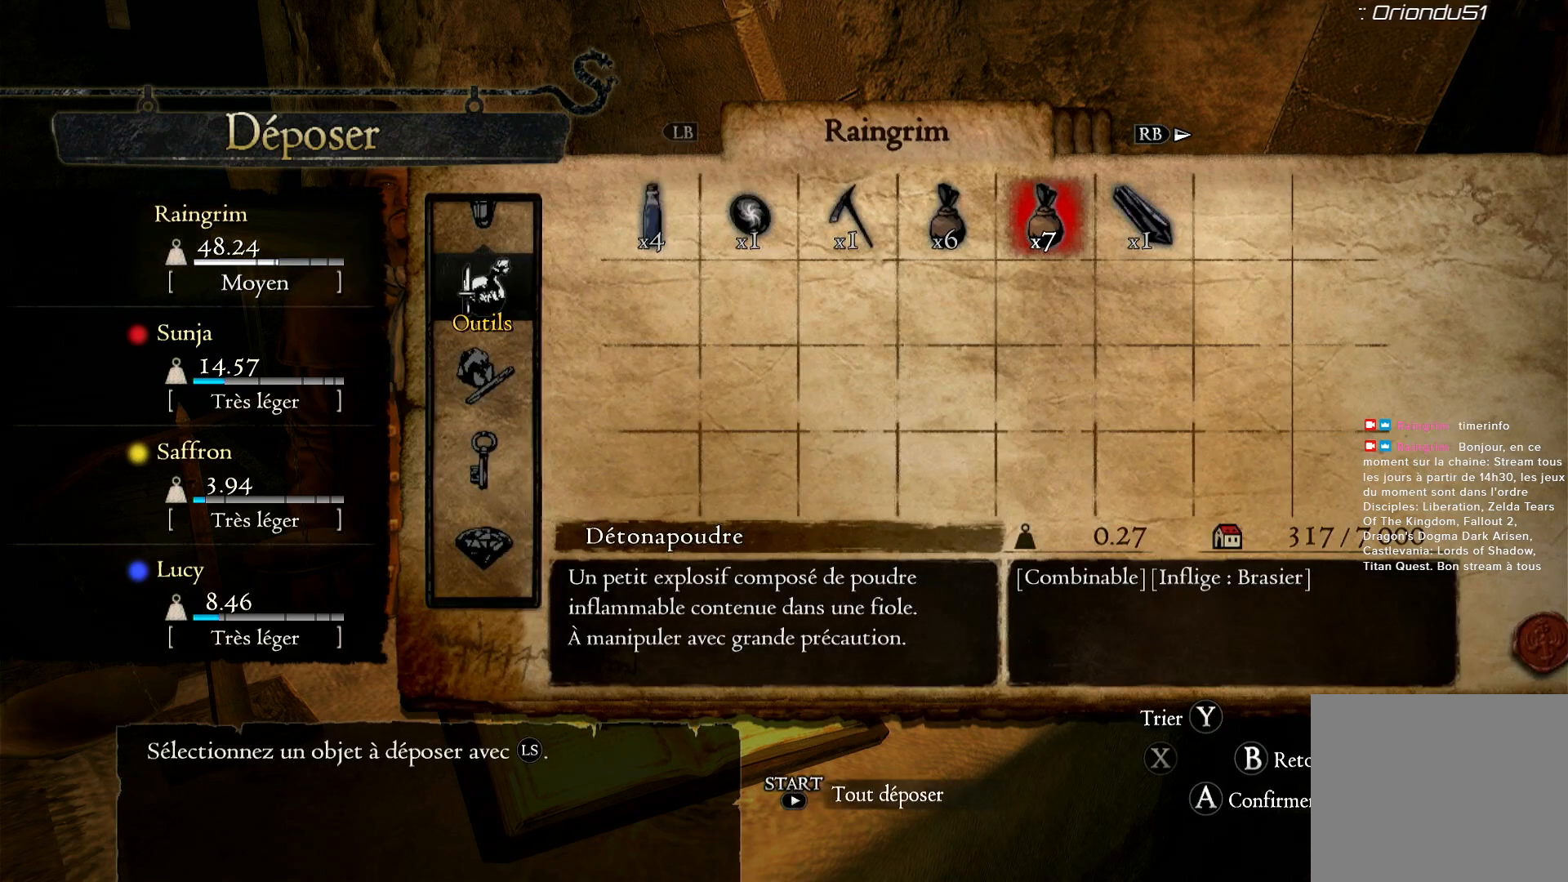
{"buttons": [], "left_stick": "left", "right_stick": "center", "events": [[450, "left_stick", "left"]]}
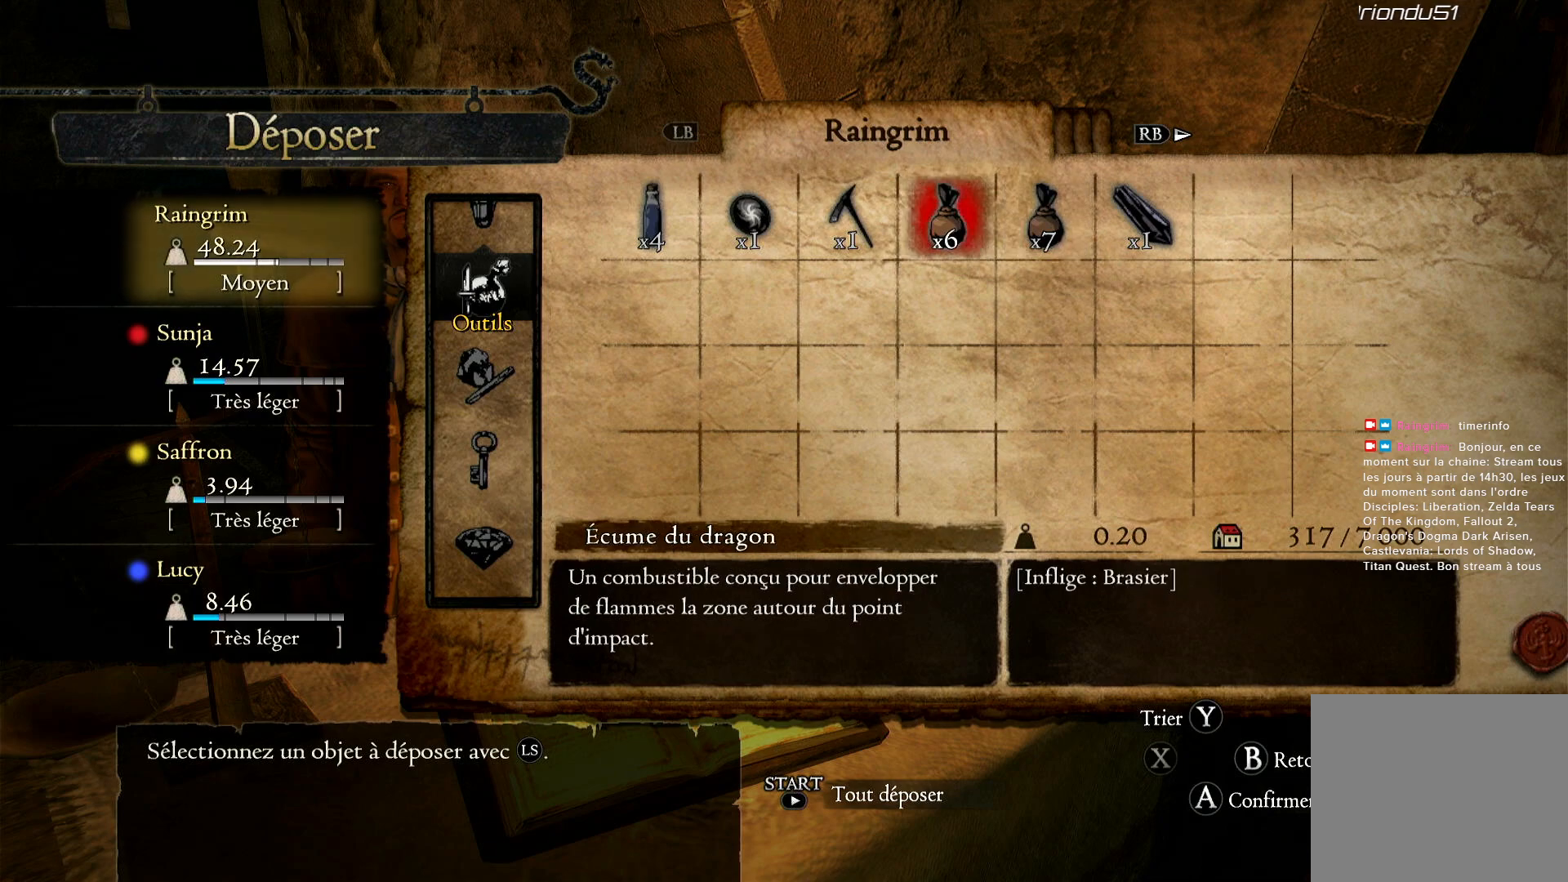
{"buttons": [], "left_stick": "center", "right_stick": "center", "events": [[150, "left_stick", "center"], [383, "B", "down"], [483, "B", "up"]]}
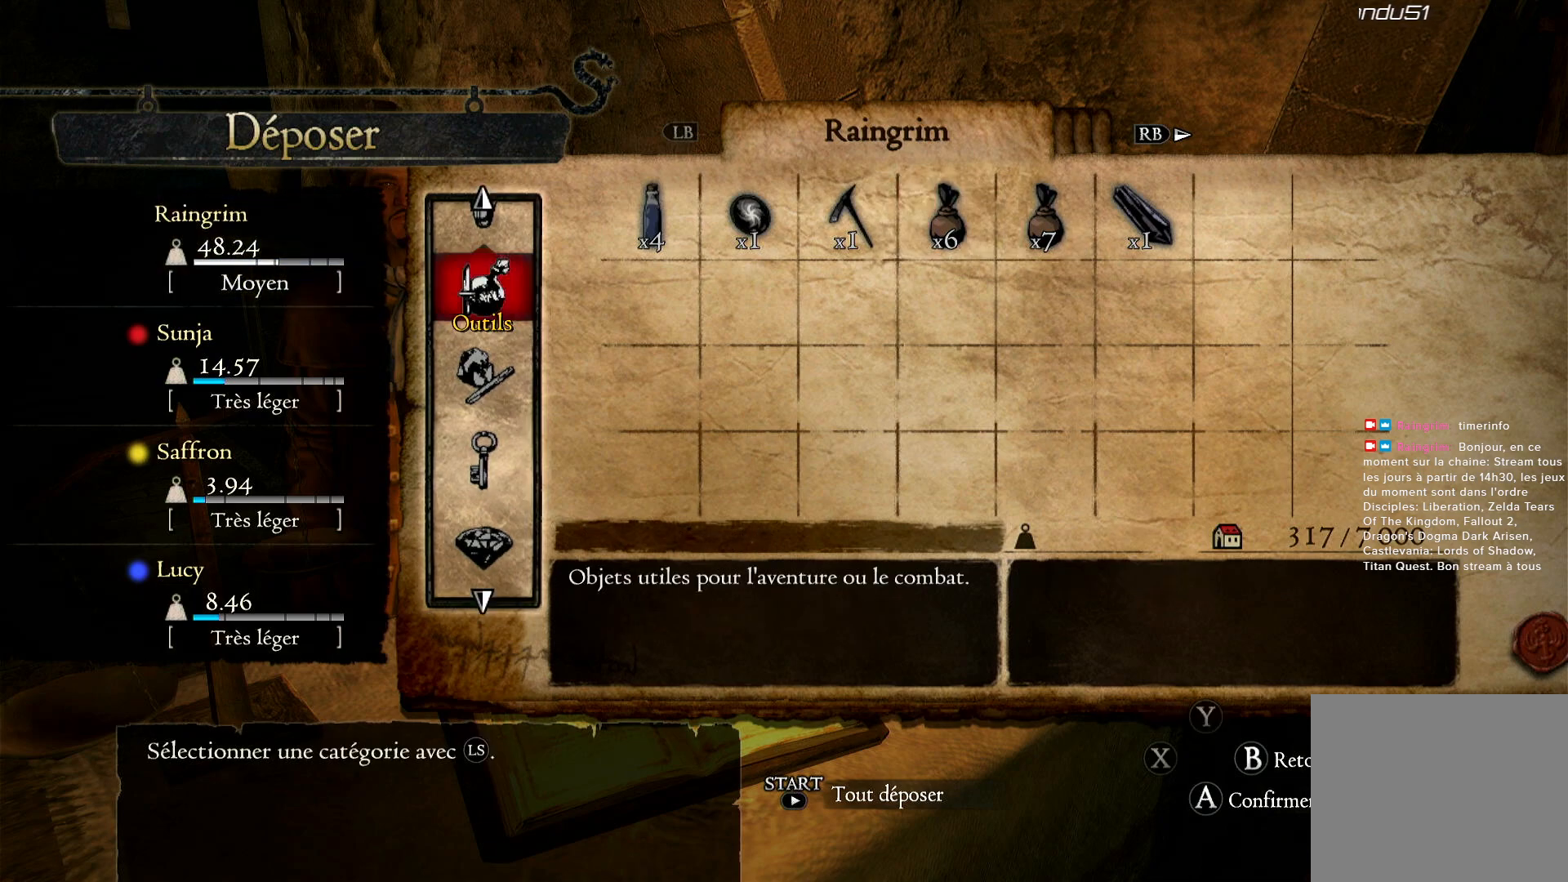
{"buttons": [], "left_stick": "center", "right_stick": "center", "events": [[317, "left_stick", "up-left"], [467, "left_stick", "center"]]}
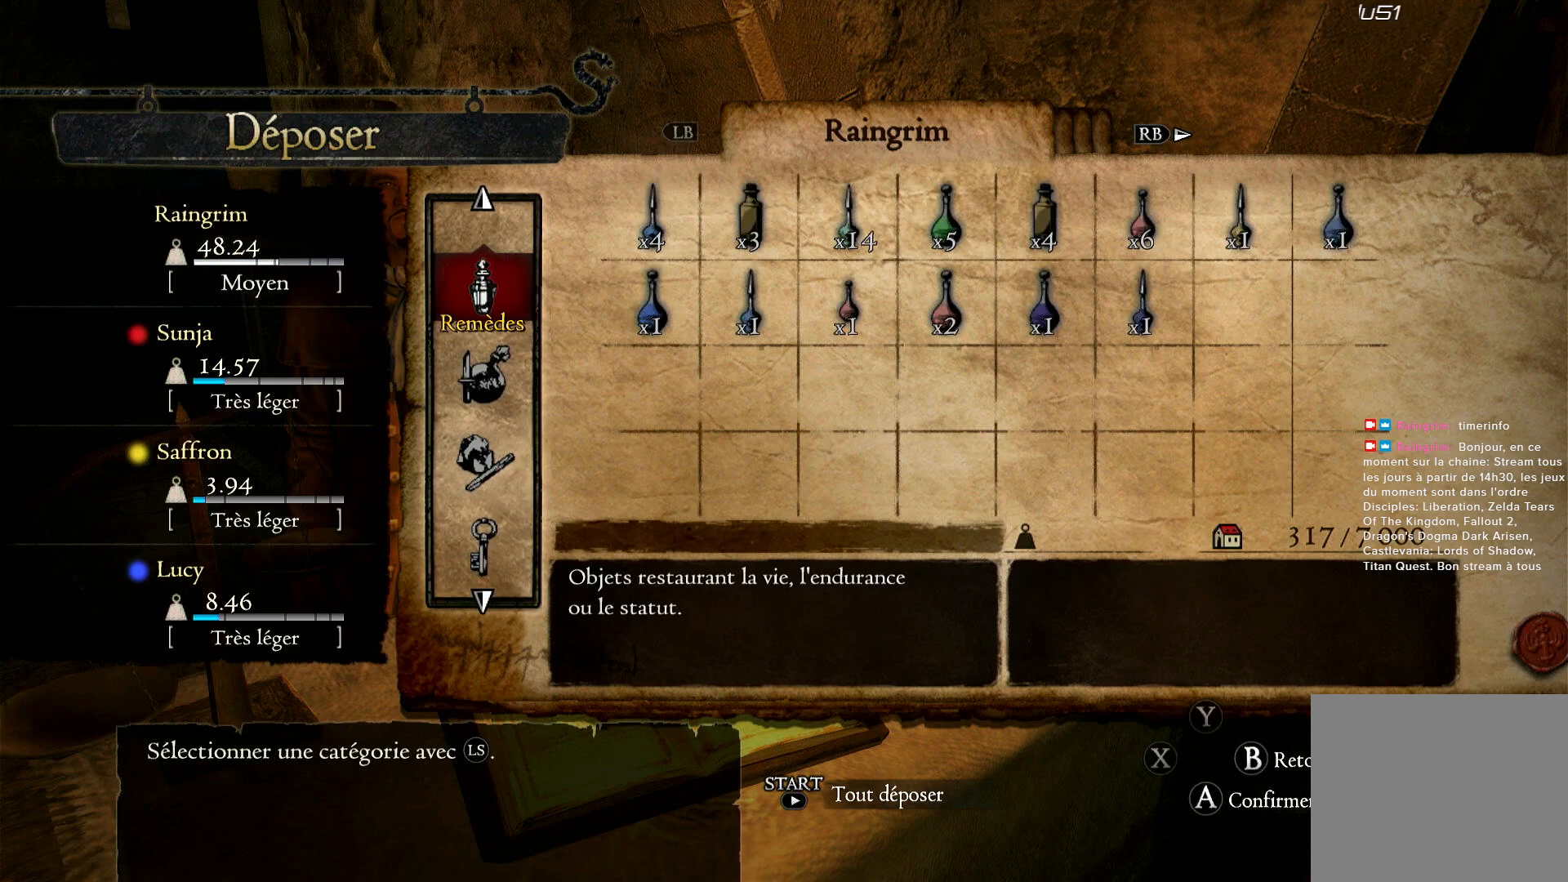
{"buttons": [], "left_stick": "center", "right_stick": "center", "events": [[350, "A", "down"], [433, "A", "up"]]}
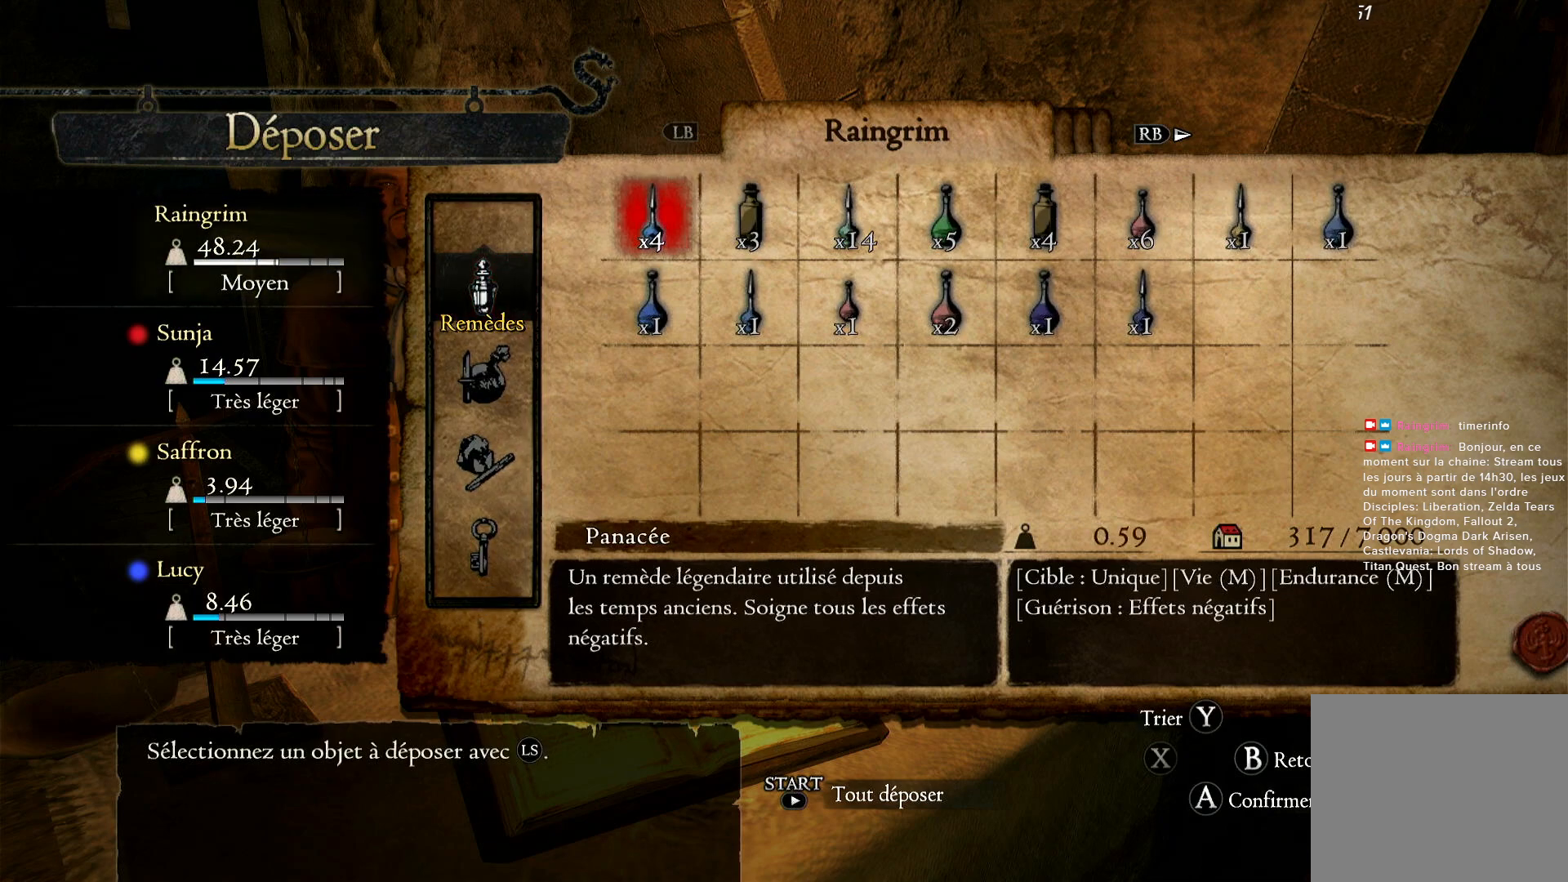
{"buttons": [], "left_stick": "right", "right_stick": "center", "events": [[283, "left_stick", "right"]]}
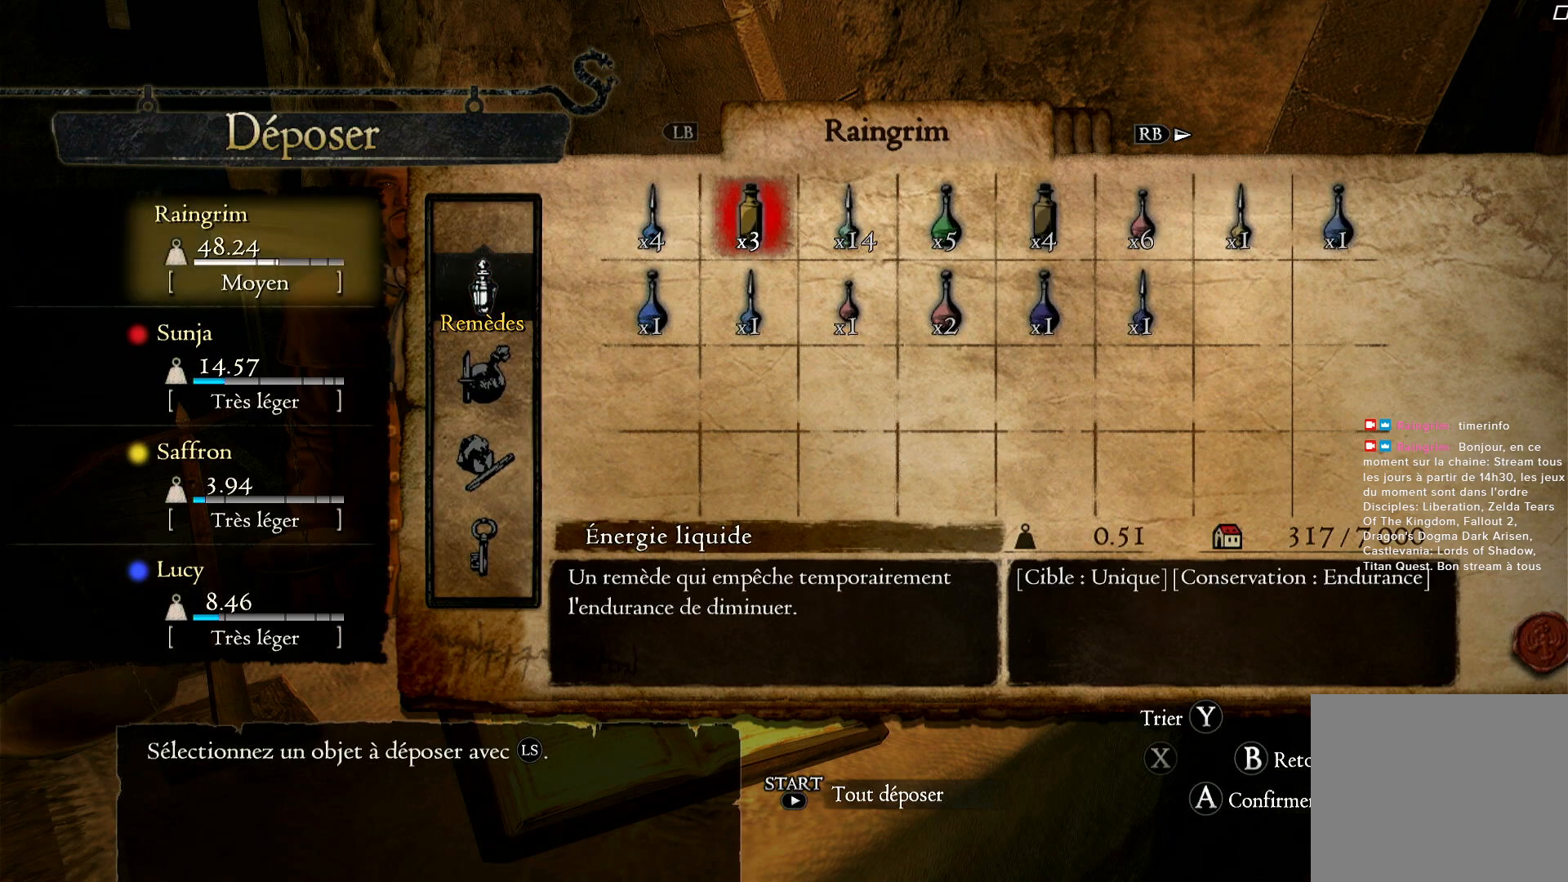
{"buttons": [], "left_stick": "right", "right_stick": "center", "events": []}
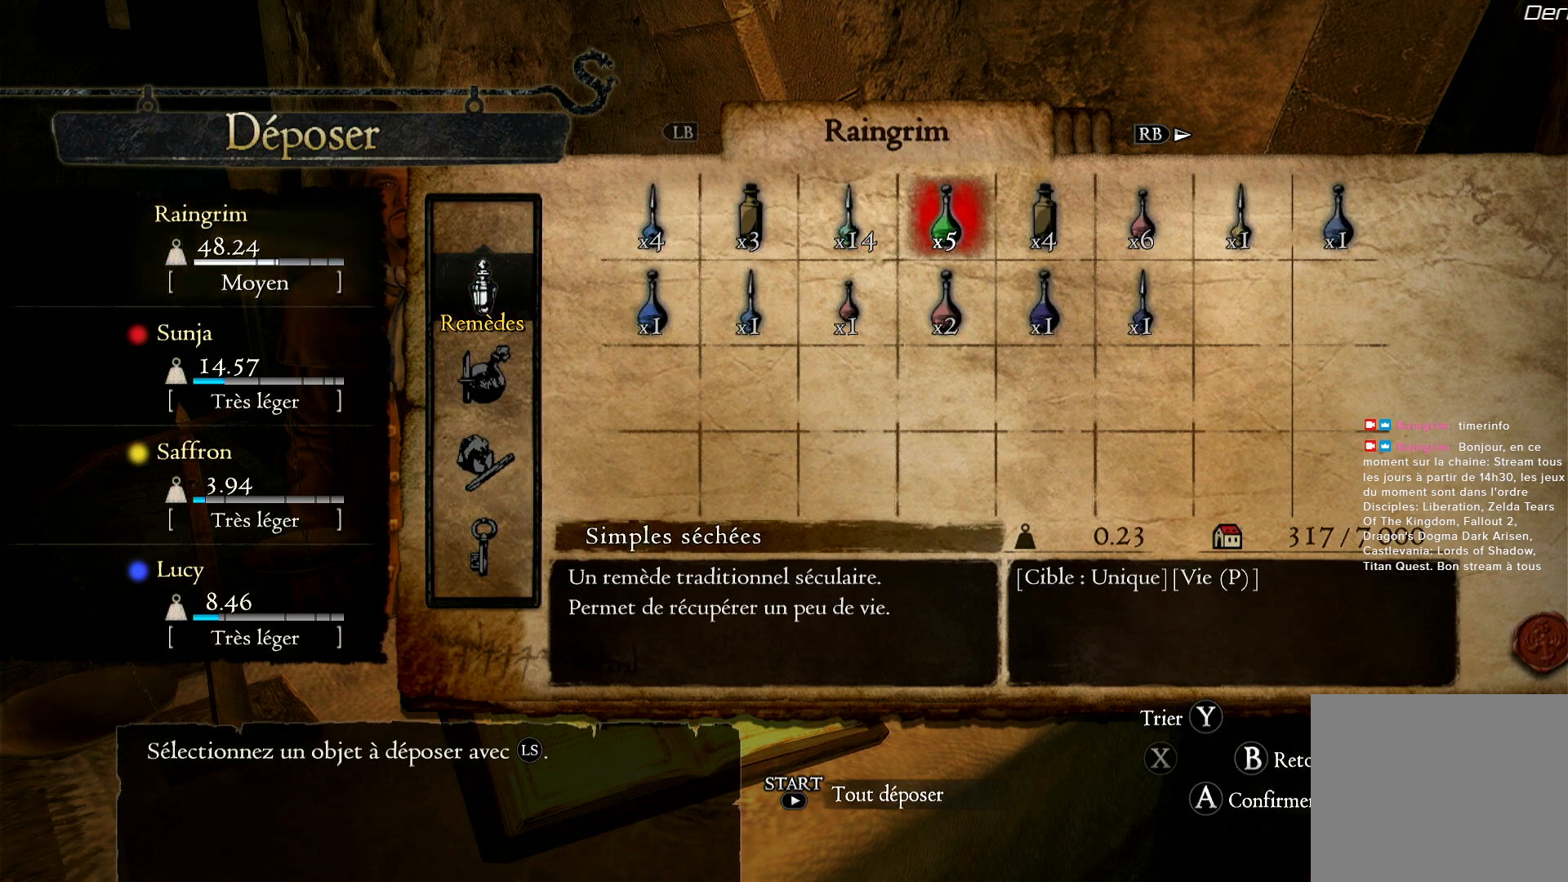
{"buttons": ["A"], "left_stick": "center", "right_stick": "center", "events": [[17, "left_stick", "center"], [100, "left_stick", "left"], [283, "left_stick", "center"], [417, "A", "down"]]}
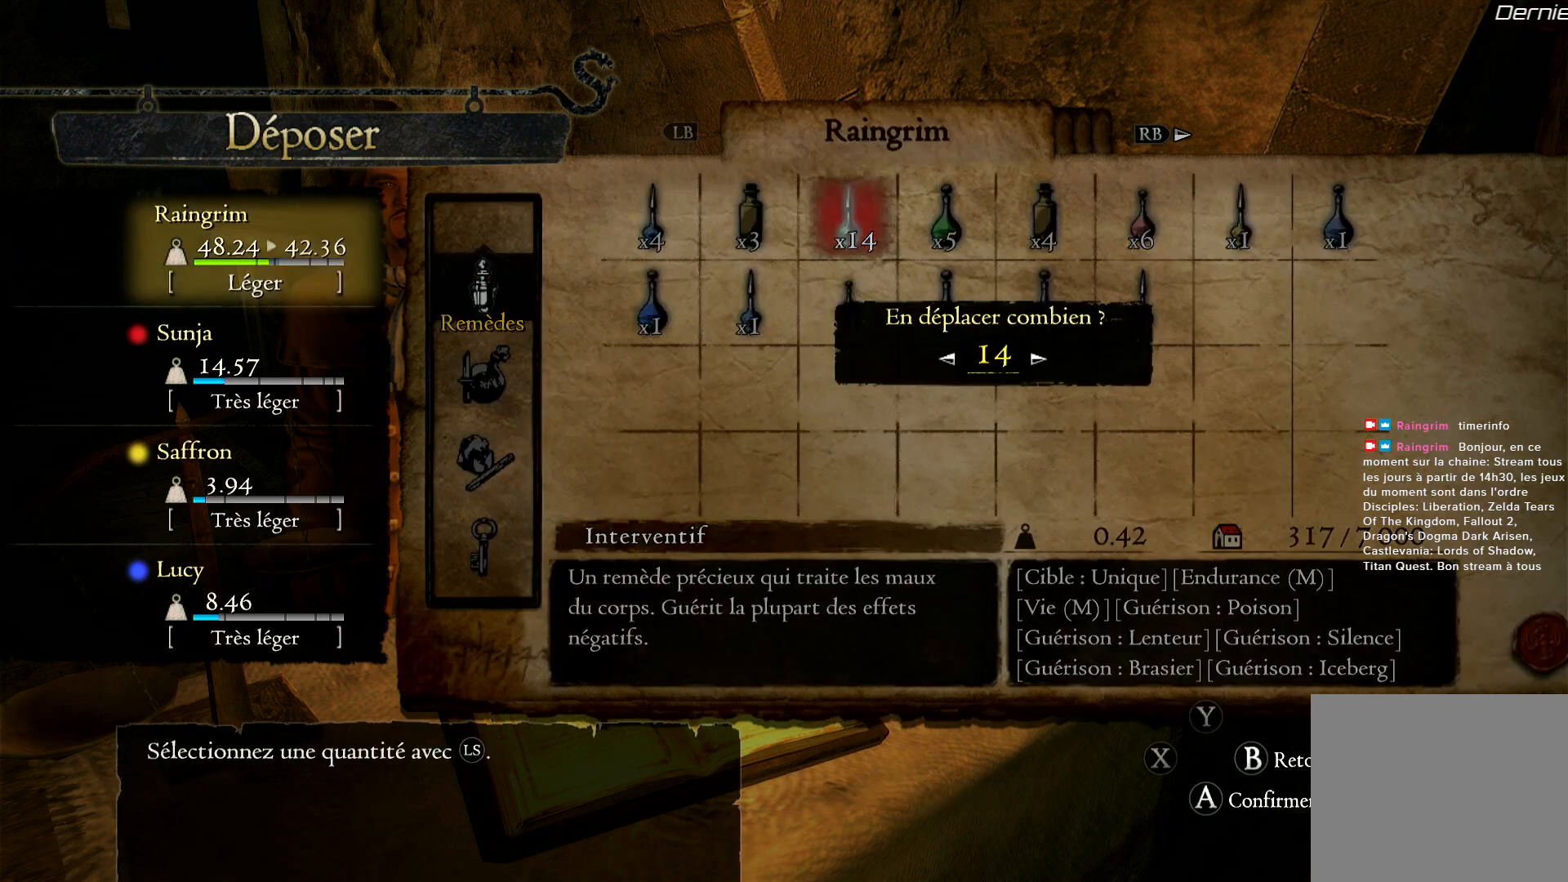
{"buttons": [], "left_stick": "center", "right_stick": "center", "events": [[33, "A", "up"]]}
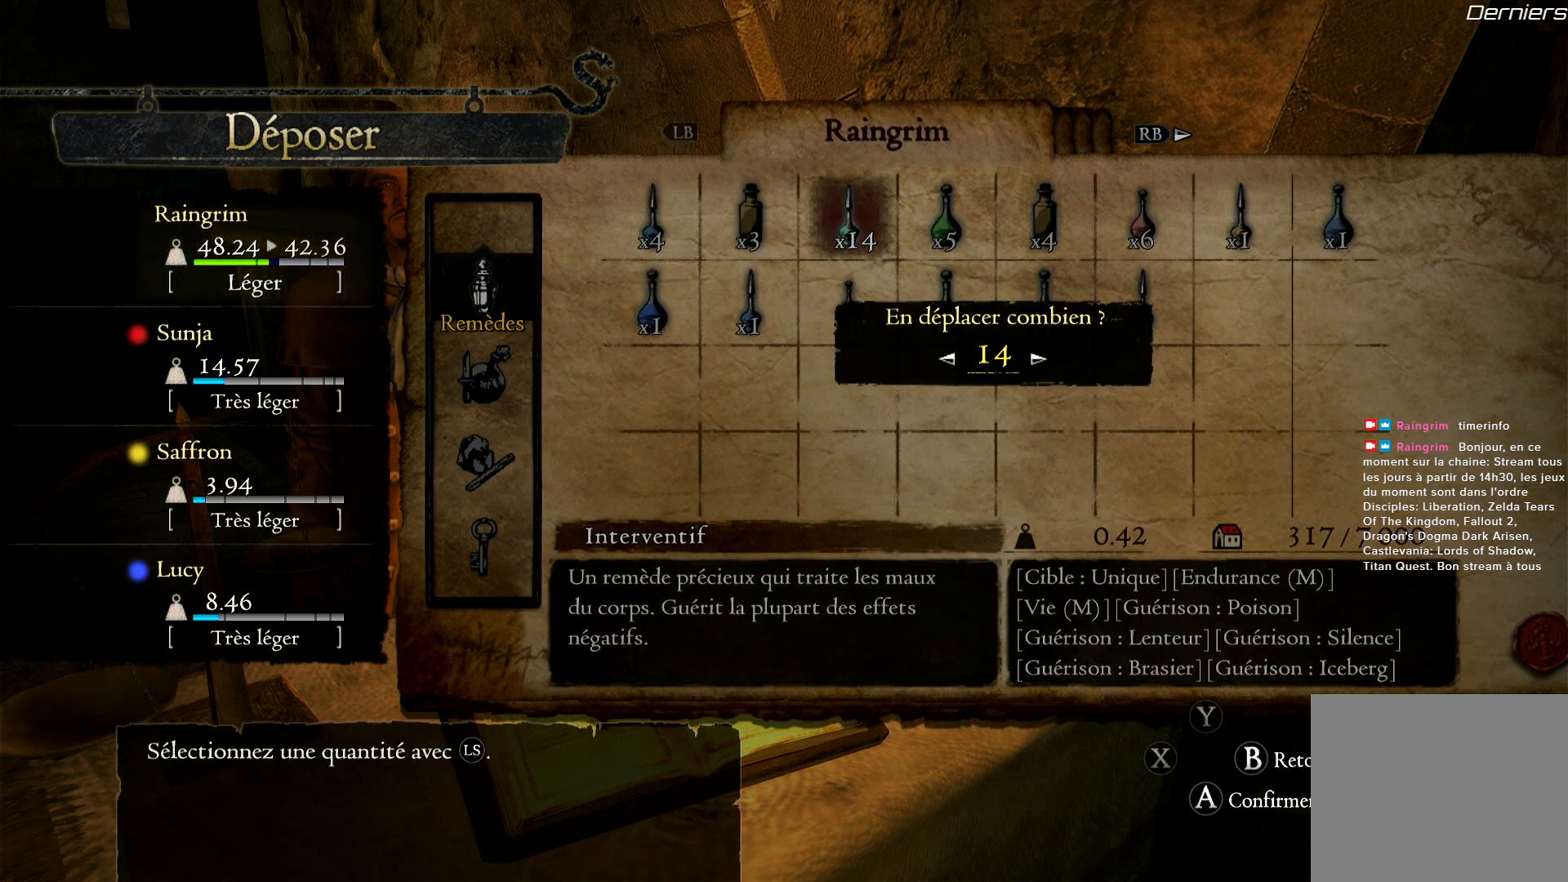
{"buttons": [], "left_stick": "center", "right_stick": "center", "events": []}
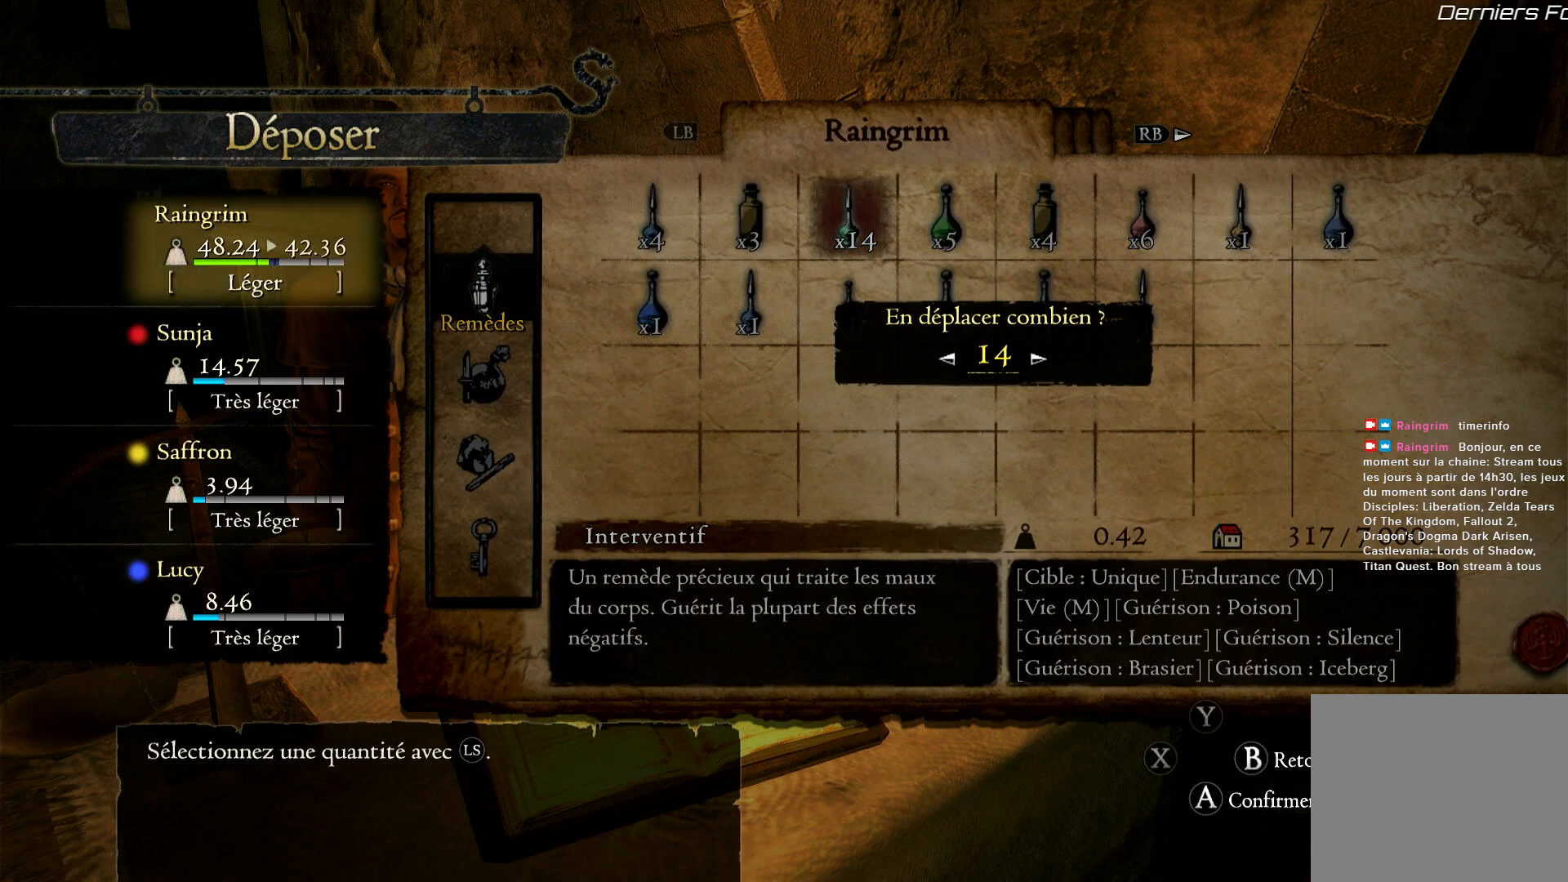
{"buttons": [], "left_stick": "center", "right_stick": "center", "events": []}
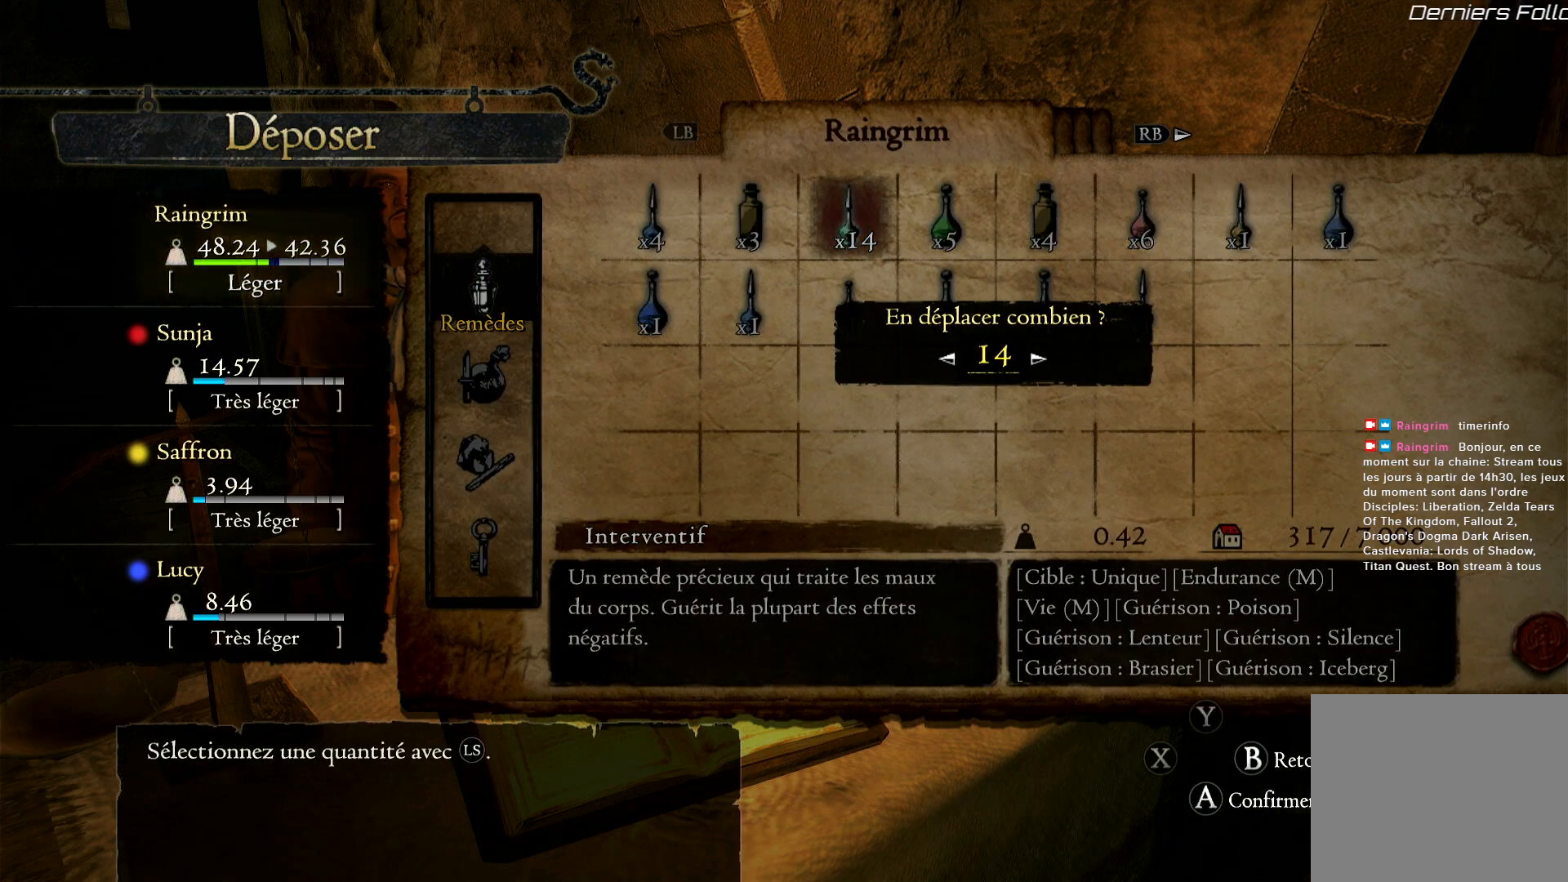
{"buttons": [], "left_stick": "center", "right_stick": "center", "events": []}
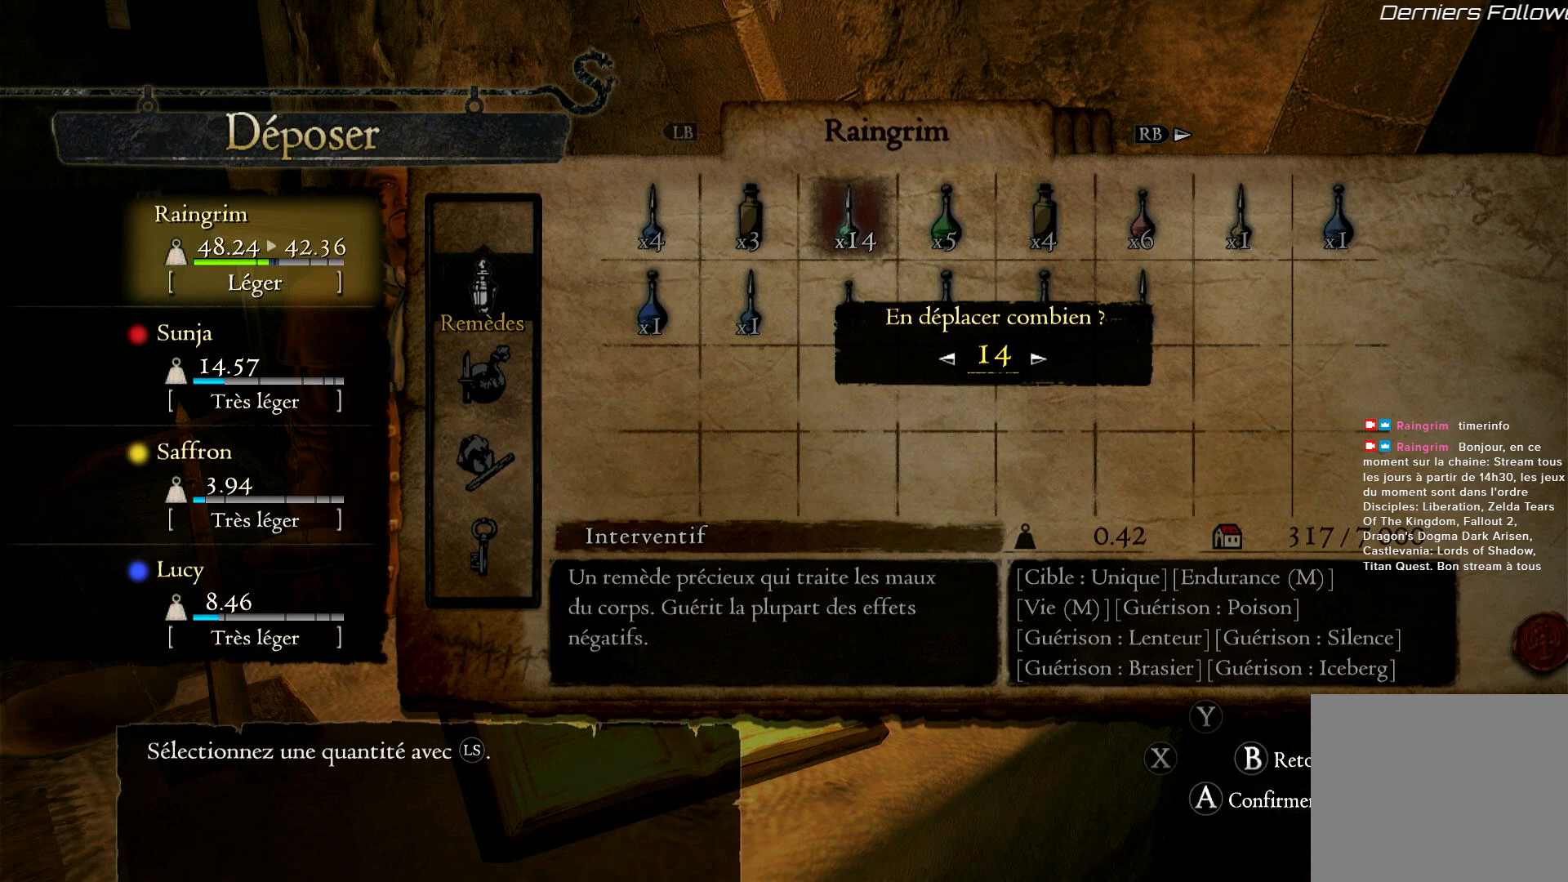
{"buttons": [], "left_stick": "center", "right_stick": "center", "events": [[283, "B", "down"], [400, "B", "up"]]}
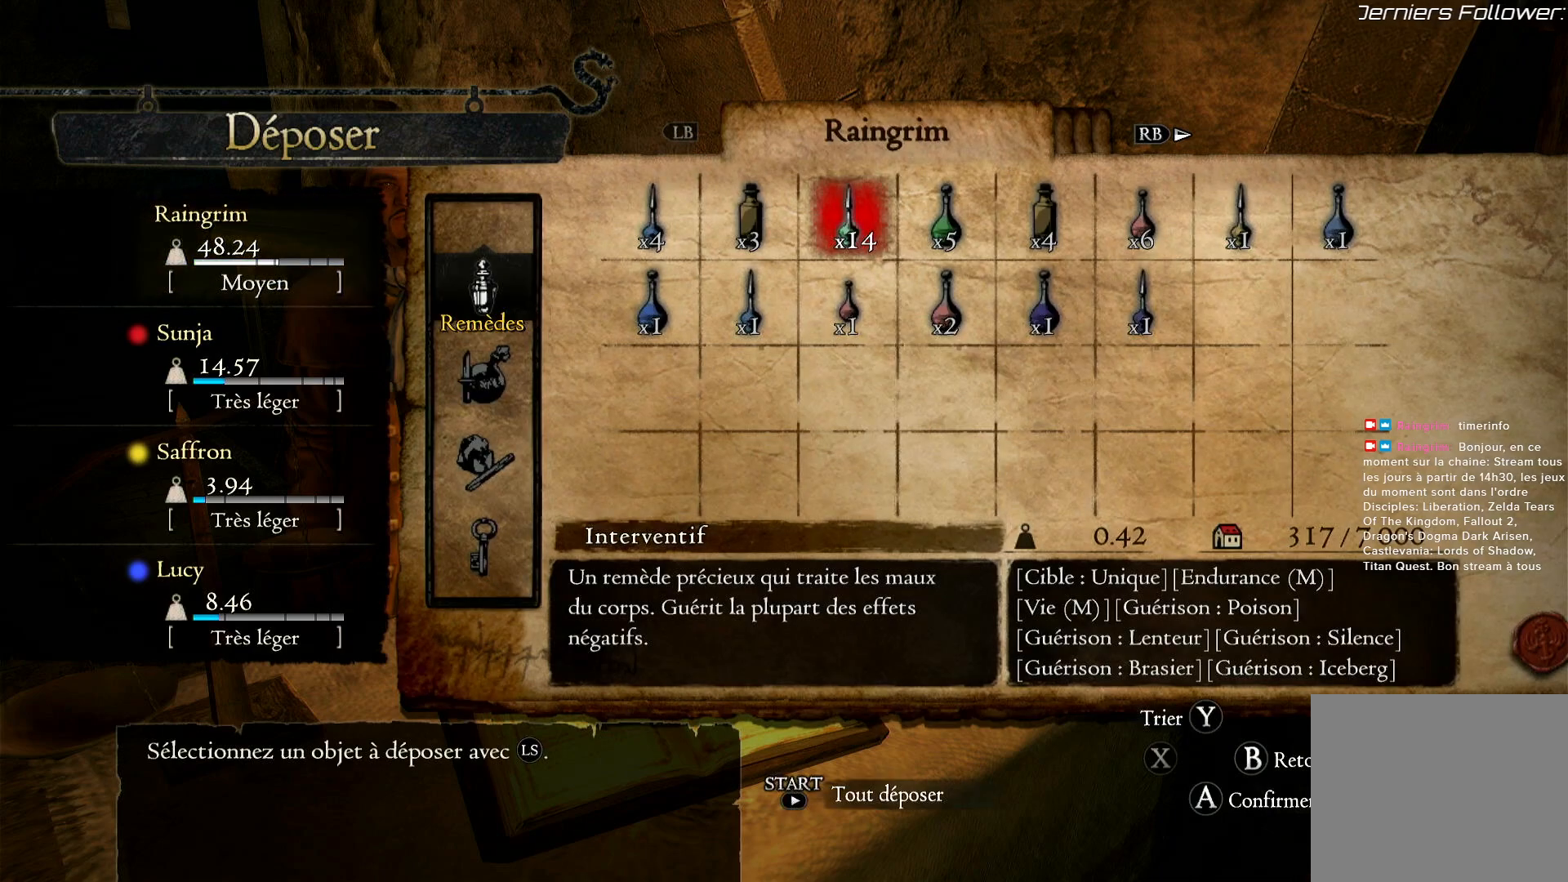
{"buttons": [], "left_stick": "center", "right_stick": "center", "events": []}
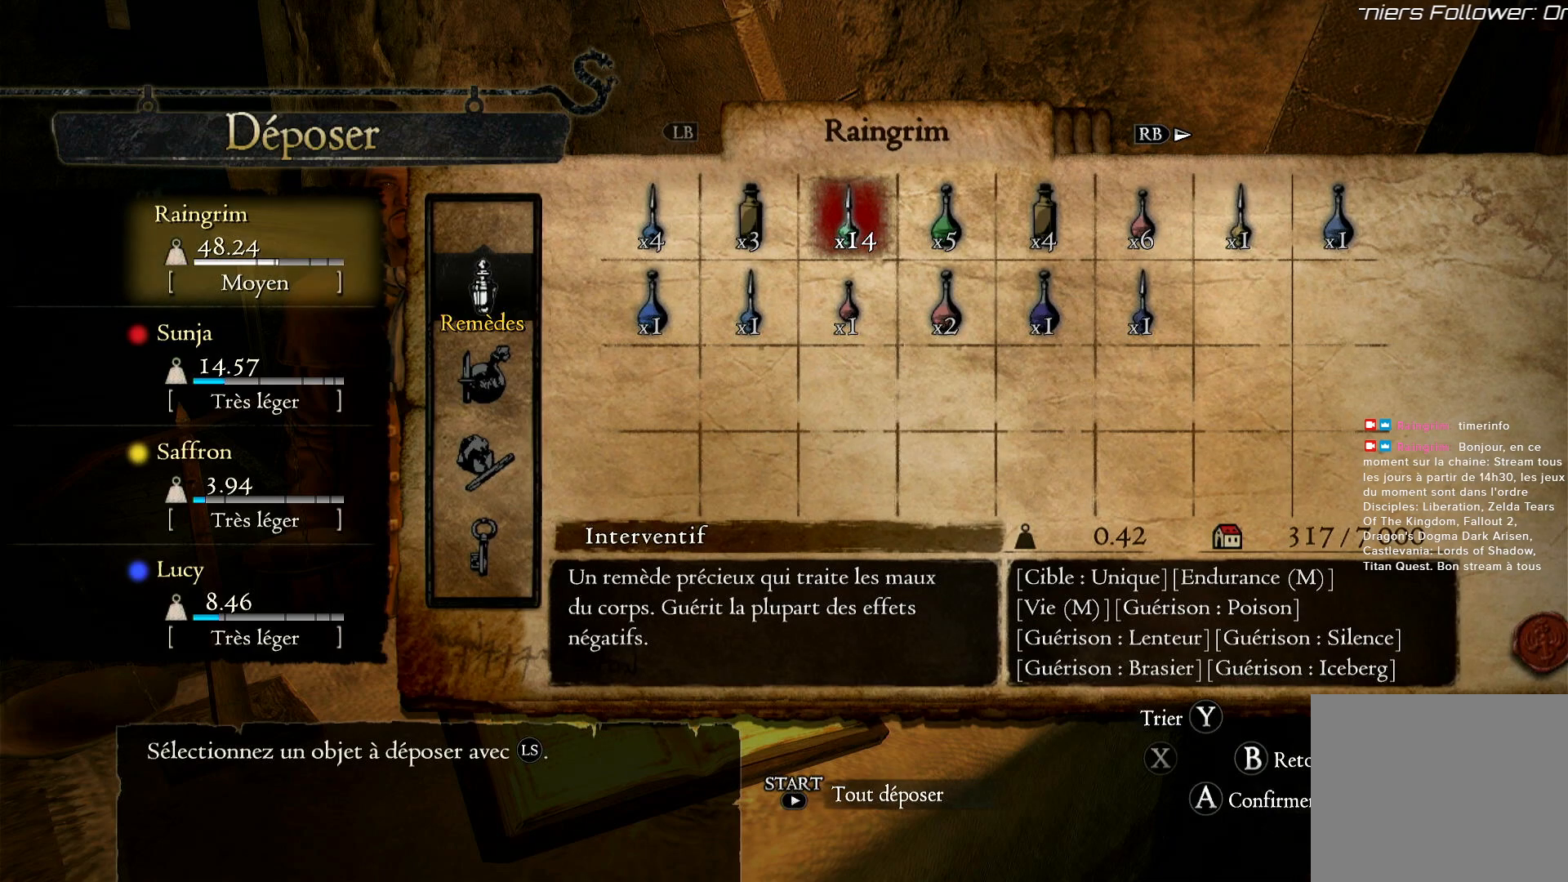
{"buttons": [], "left_stick": "center", "right_stick": "center", "events": []}
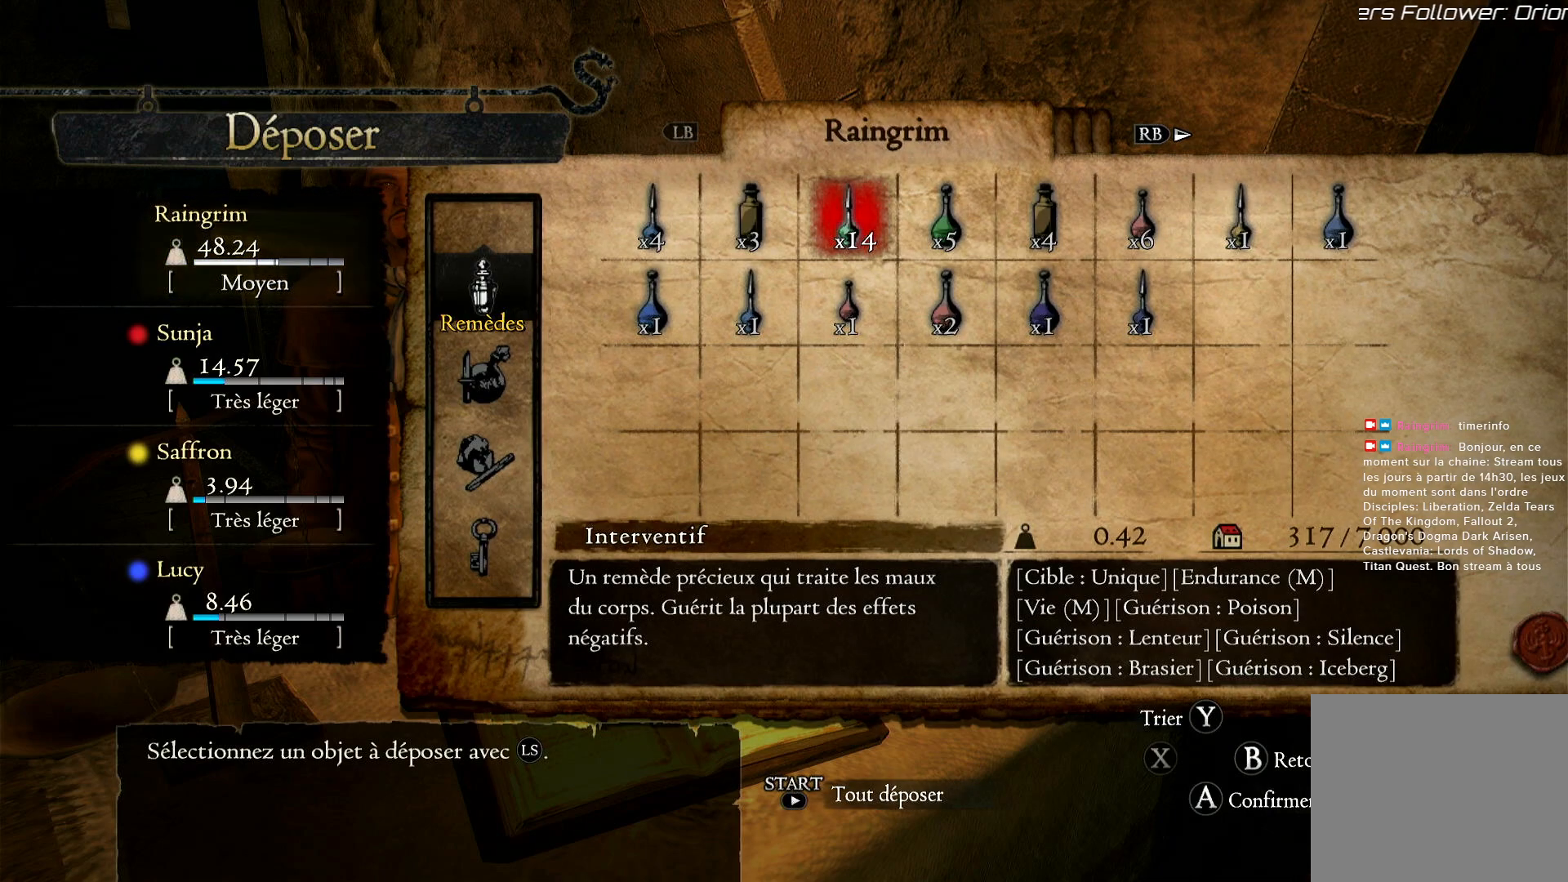
{"buttons": [], "left_stick": "center", "right_stick": "center", "events": []}
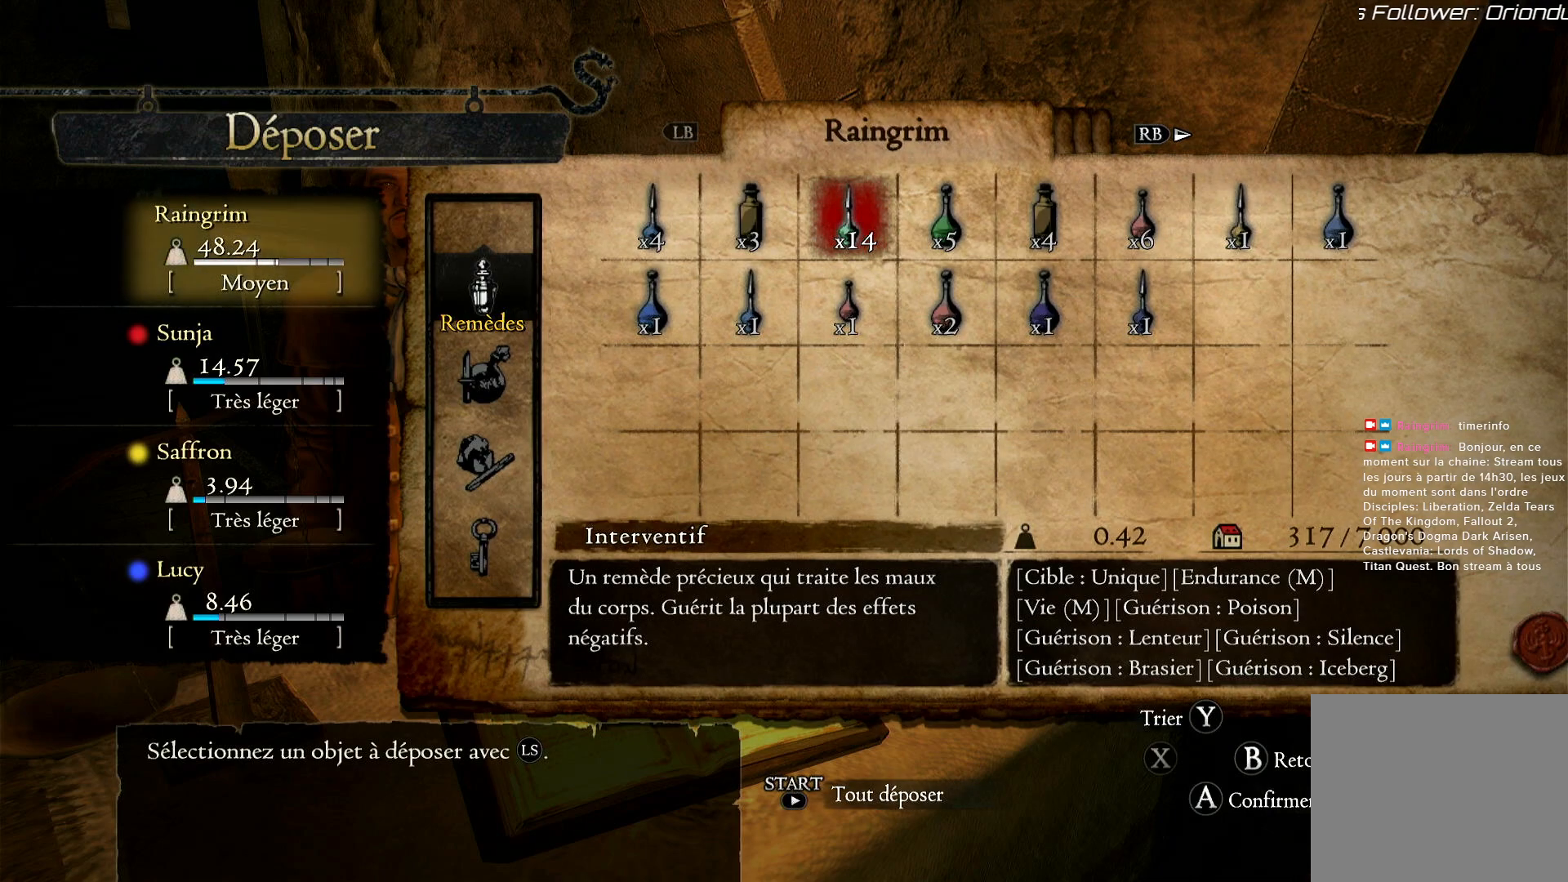
{"buttons": [], "left_stick": "center", "right_stick": "center", "events": []}
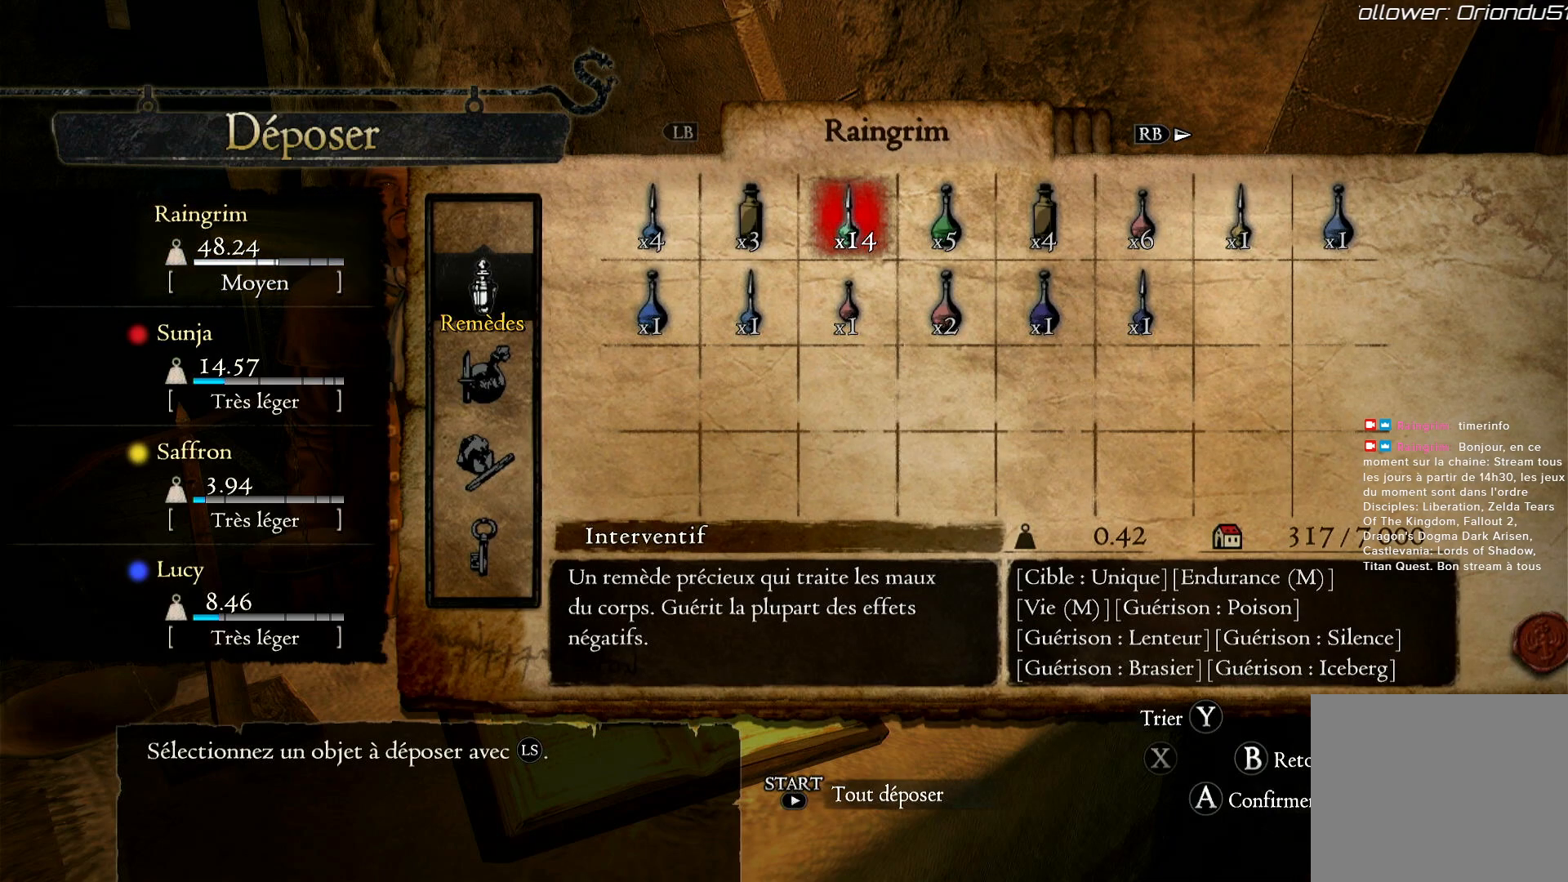
{"buttons": [], "left_stick": "center", "right_stick": "center", "events": []}
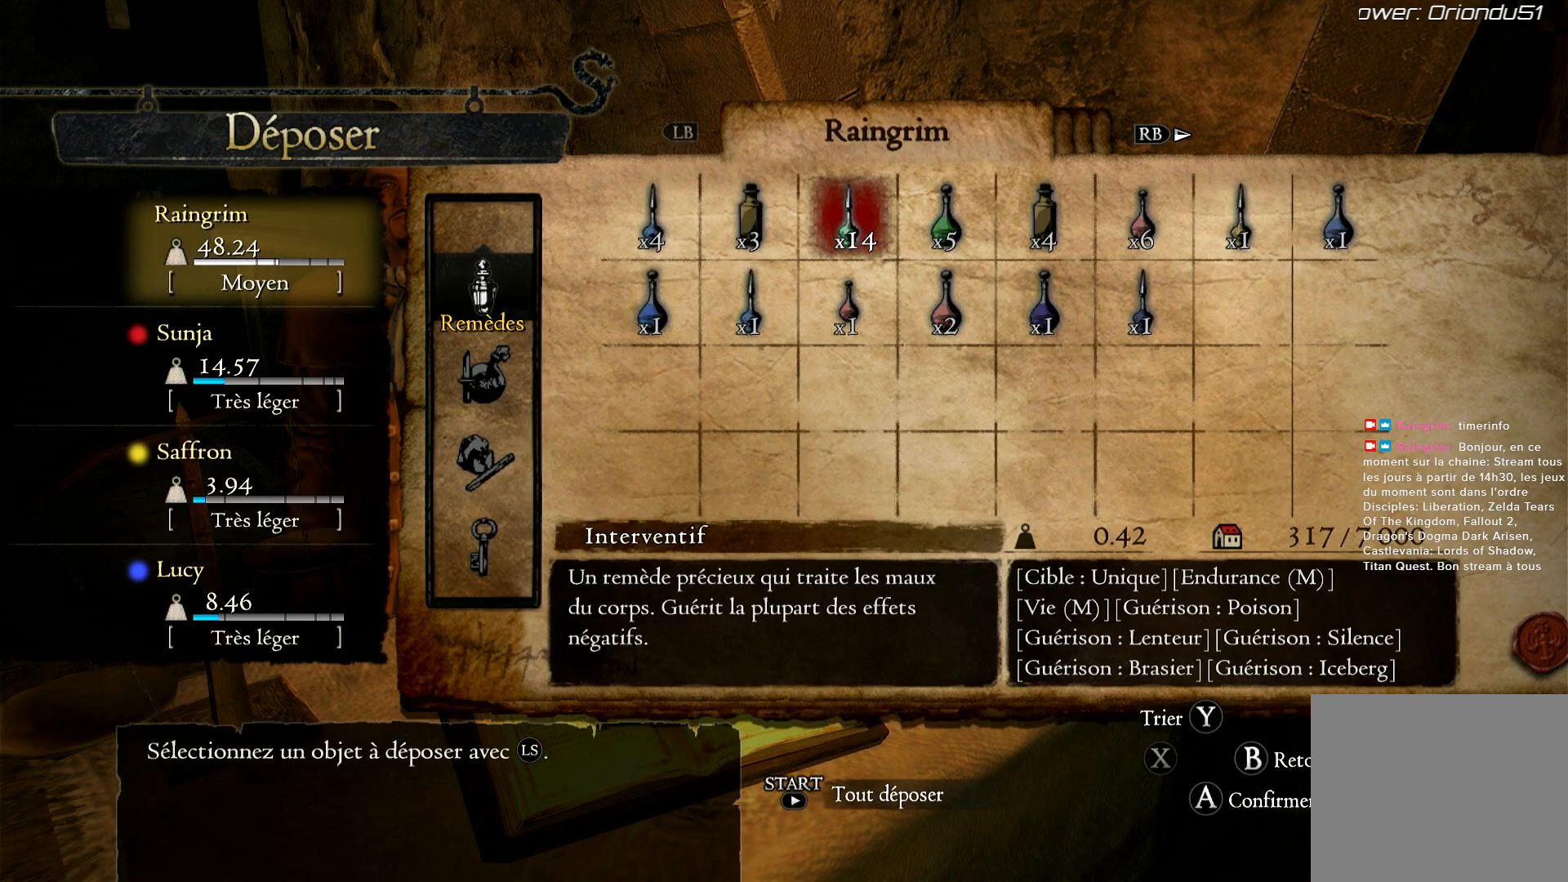
{"buttons": [], "left_stick": "center", "right_stick": "center", "events": []}
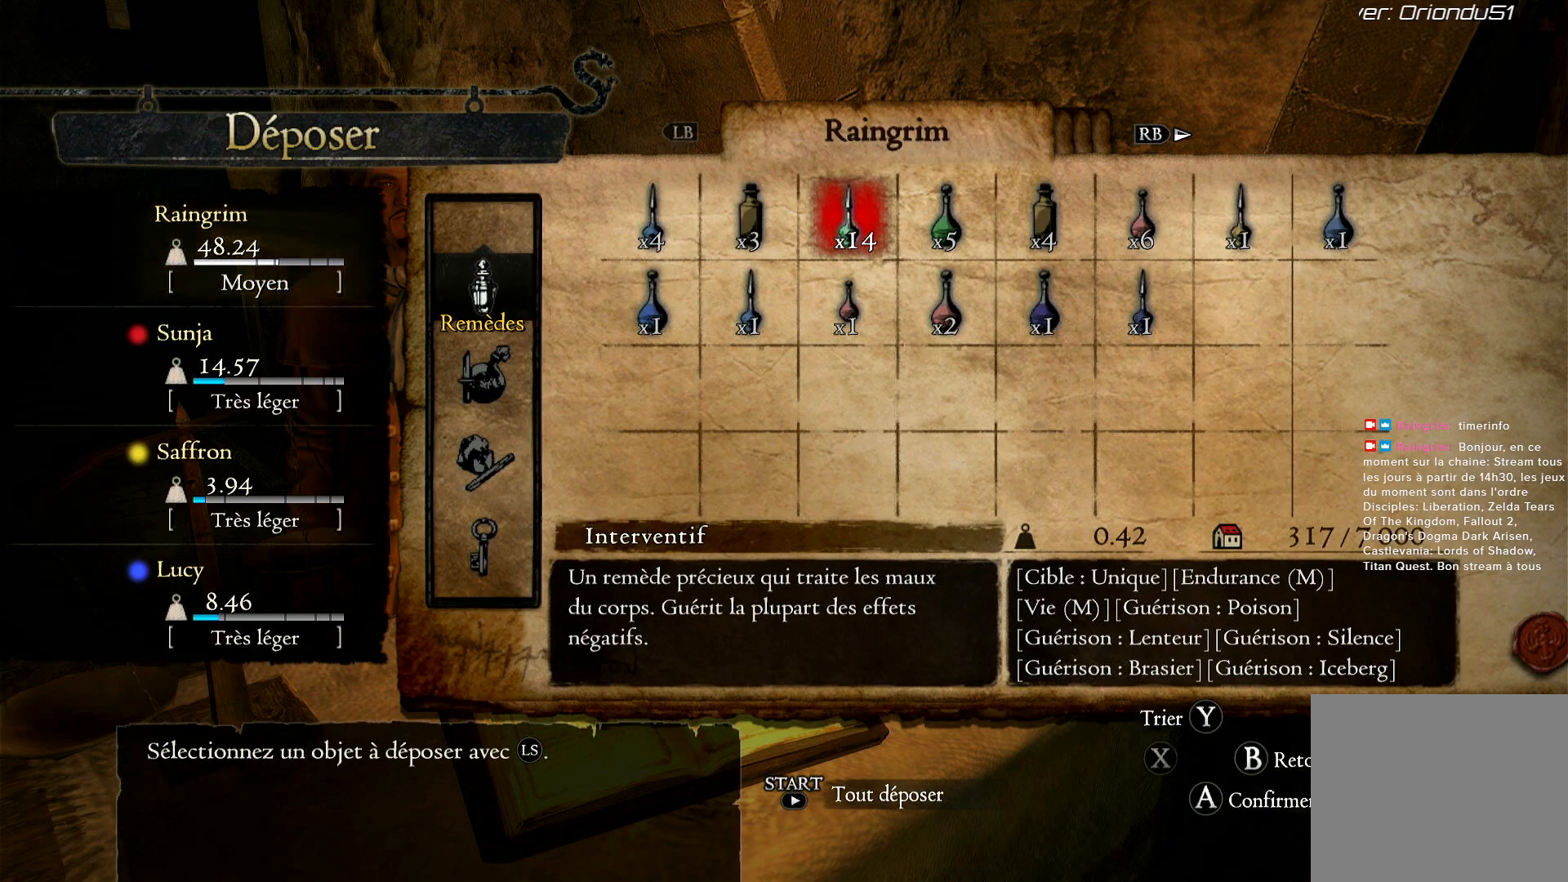
{"buttons": [], "left_stick": "center", "right_stick": "center", "events": [[17, "left_stick", "left"], [200, "left_stick", "center"]]}